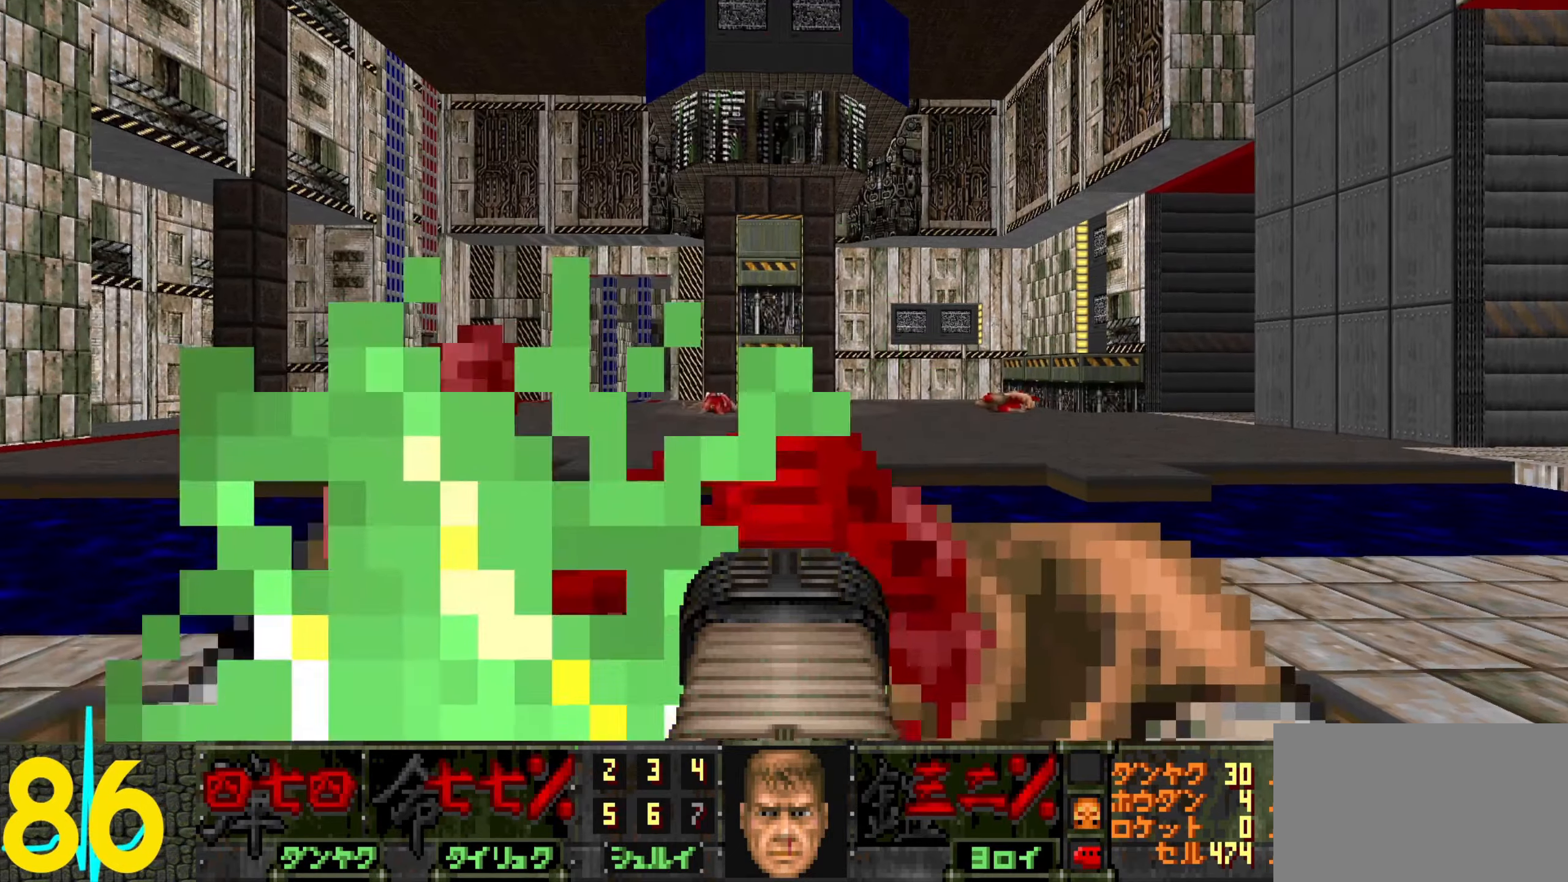
Gameplay with keyboard and mouse; each line is a JSON object with the keys and mouse buttons held at the frame after it. "events" lists presses ("down") and releases ("up") of "1", "2", "3", "4", "a", "alt", "c", "ctrl", "d", "e", "f", "q", "r", "s", "shift", "space", "tab", "v", "w", "x", "z", "mouse_left", "mouse_wheel" and "mouse_right" between this image and that frame as [ms after this image, input, new state], when the widget could be followed in between. "mouse_left", "mouse_wheel", "mouse_right" = the "left", "wheel", "right" buttons of the "mouse" list. No other keys are recorded. "wheel" means that the mouse wheel is clicked or scrolled. Not read: mouse_move.
{"keys": [], "mouse": [], "events": [[134, "w", "up"]]}
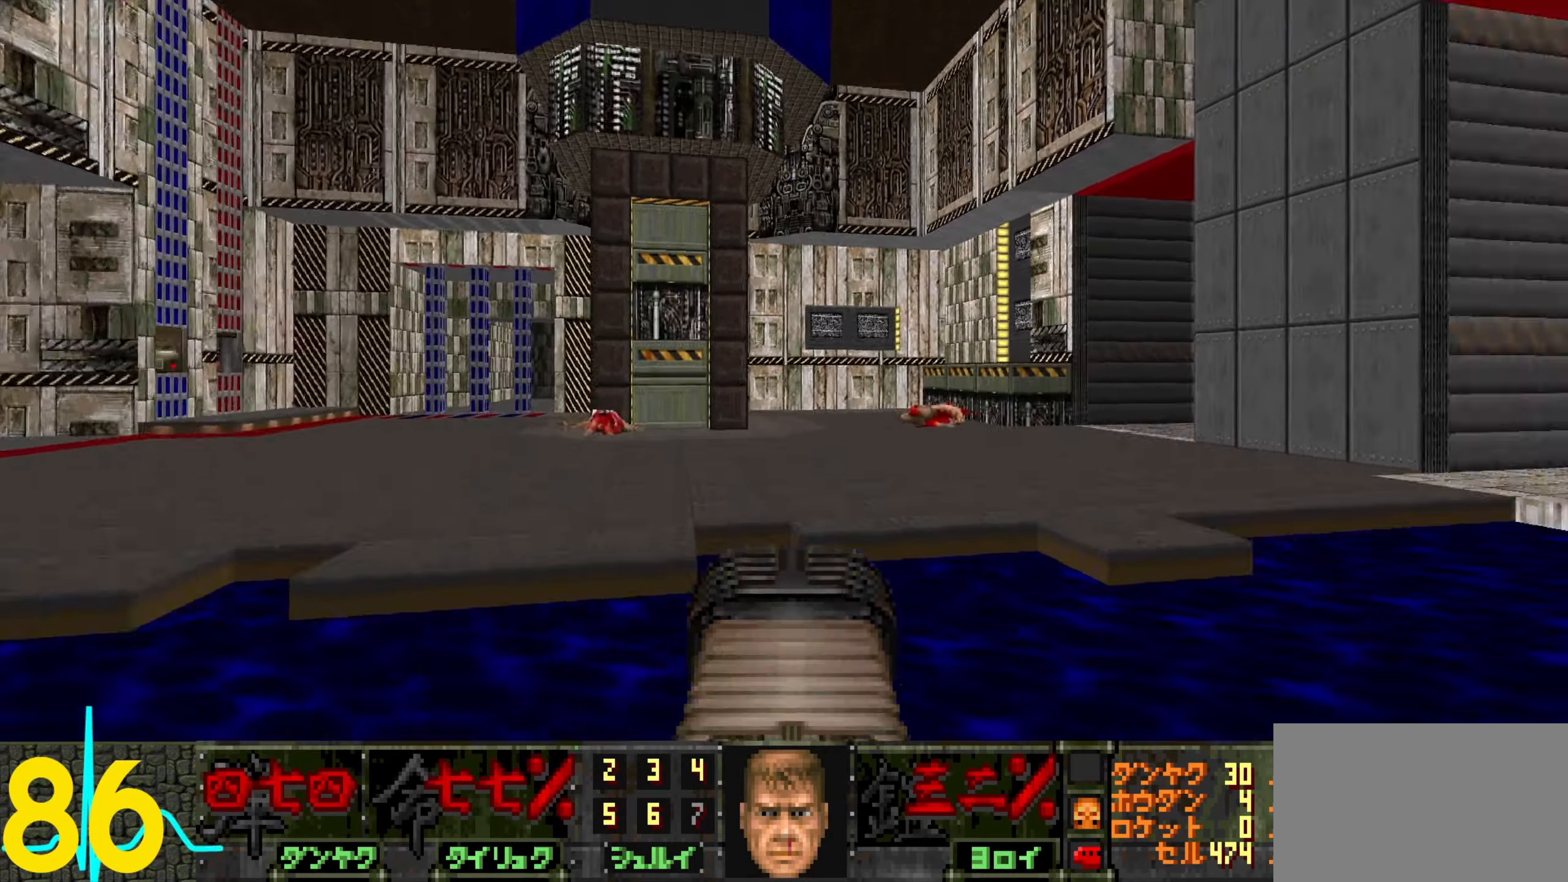
{"keys": [], "mouse": [], "events": [[417, "tab", "down"], [500, "tab", "up"]]}
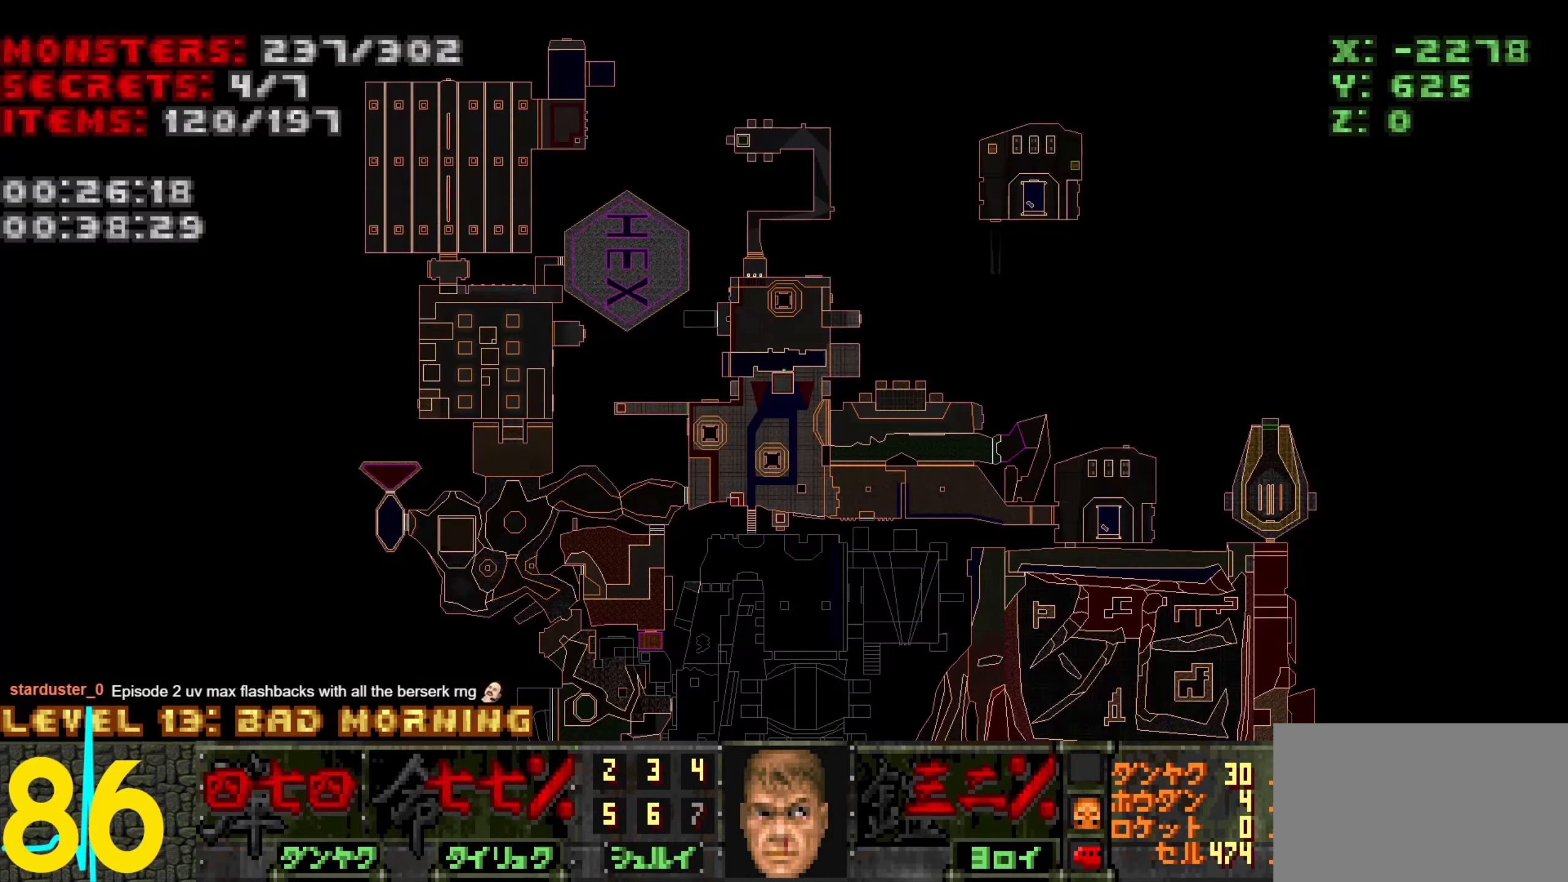
{"keys": [], "mouse": [], "events": []}
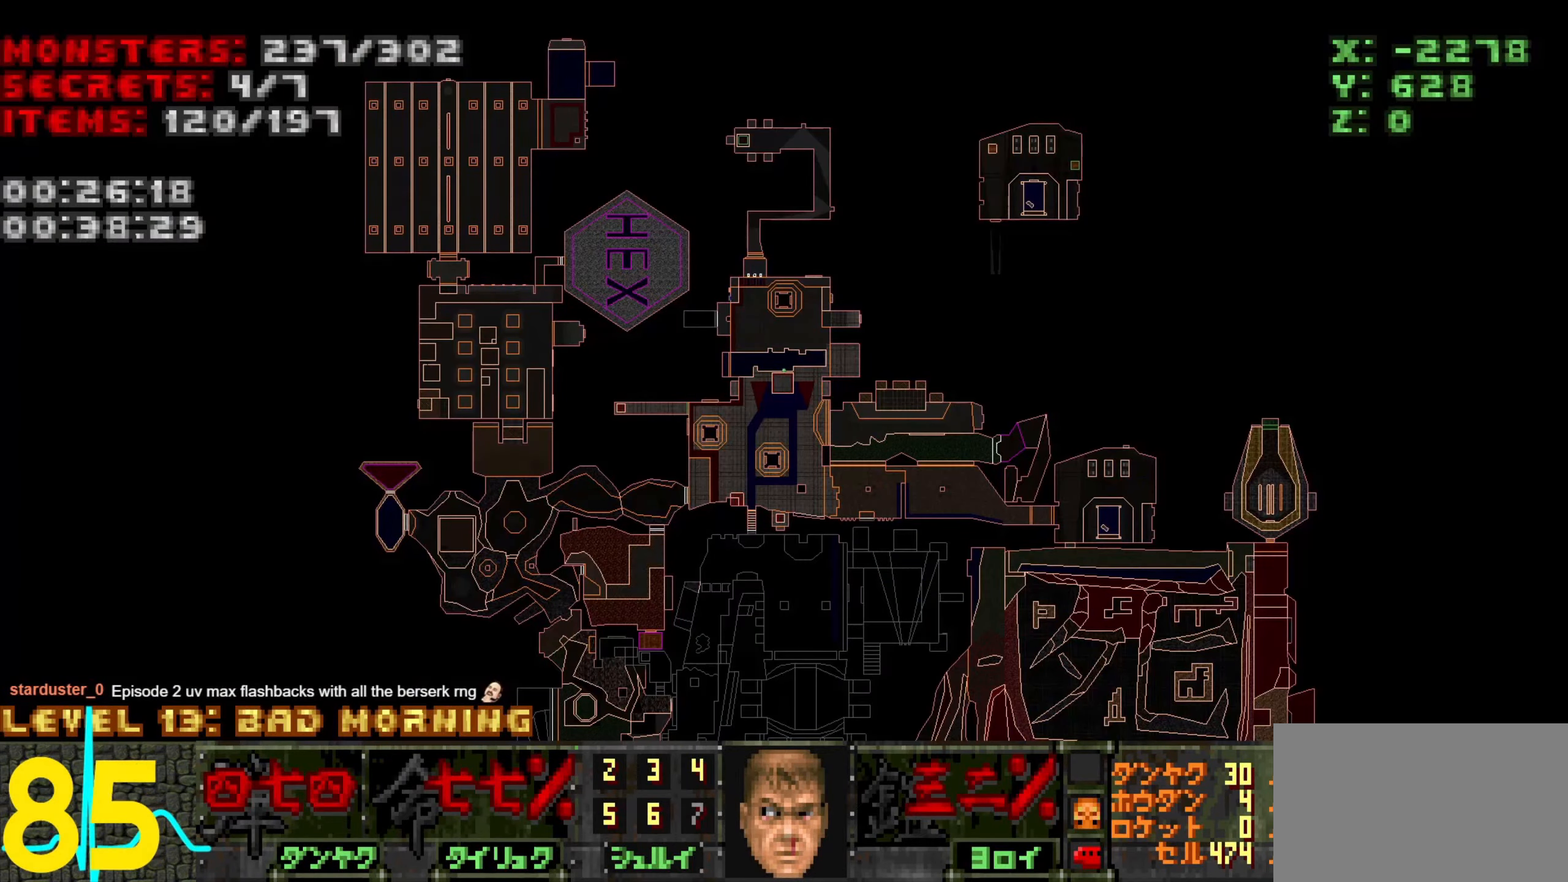
{"keys": [], "mouse": [], "events": []}
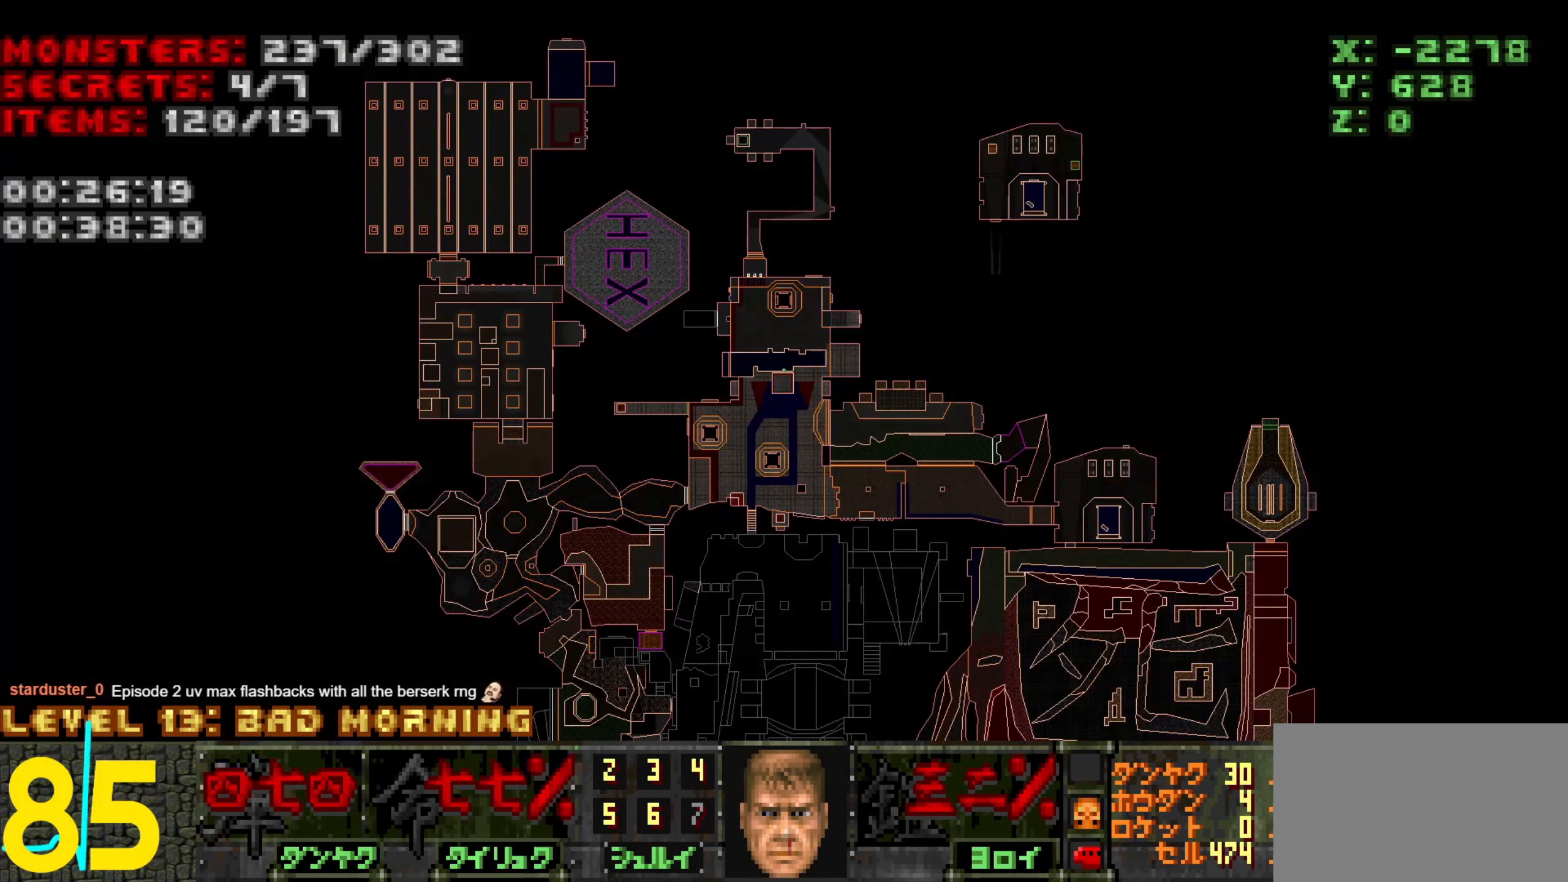
{"keys": ["a", "w"], "mouse": [], "events": [[134, "tab", "down"], [267, "tab", "up"], [267, "w", "down"], [467, "a", "down"]]}
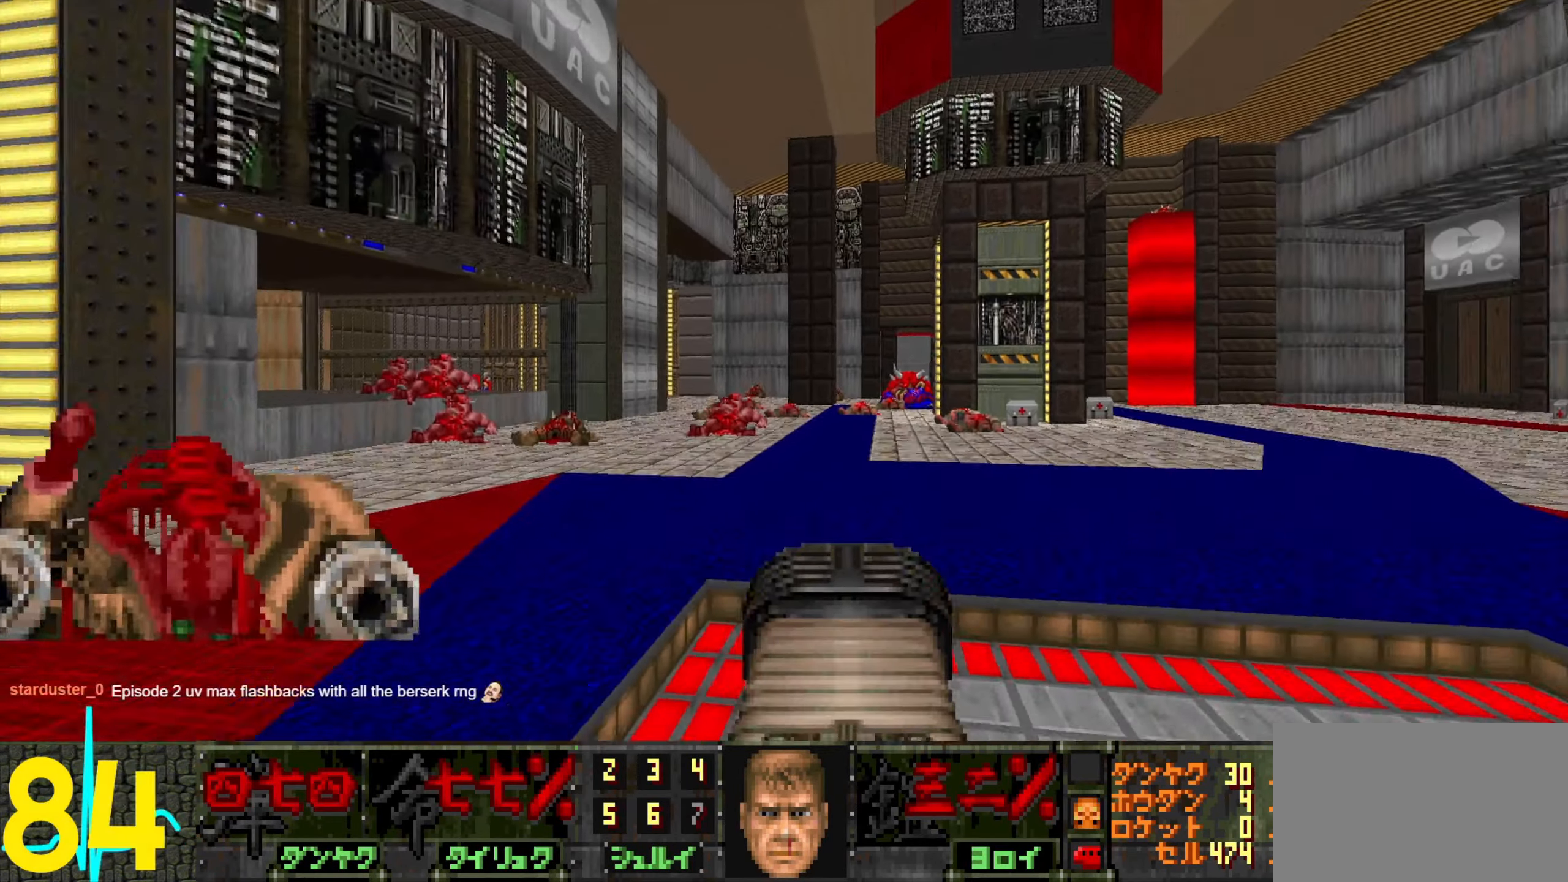
{"keys": ["w"], "mouse": [], "events": [[100, "a", "up"], [334, "a", "down"], [484, "a", "up"]]}
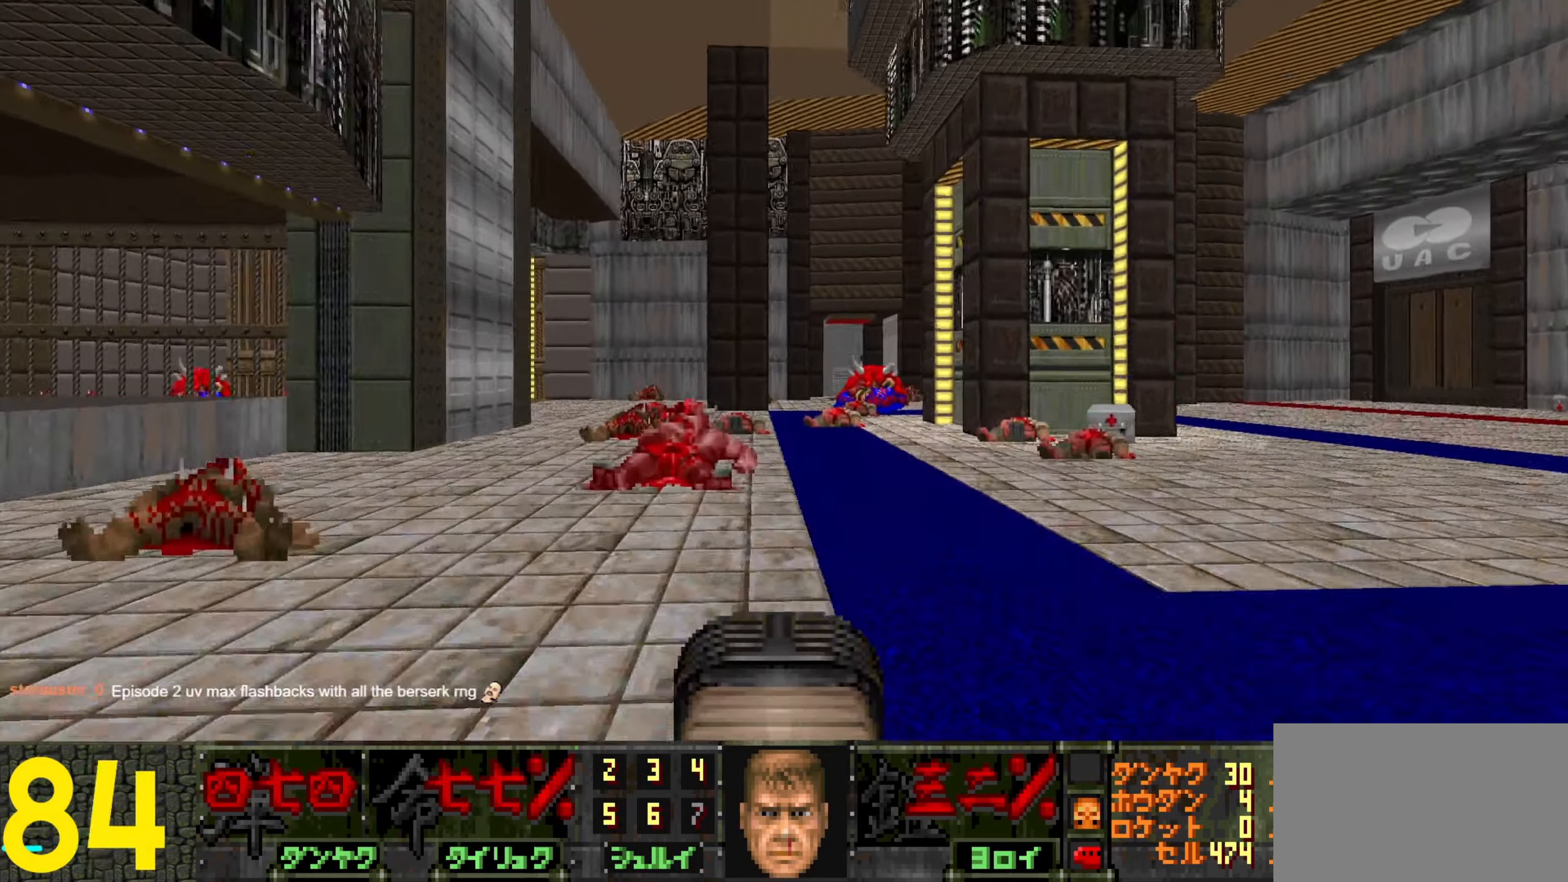
{"keys": [], "mouse": [], "events": [[117, "w", "up"], [267, "d", "down"], [400, "d", "up"]]}
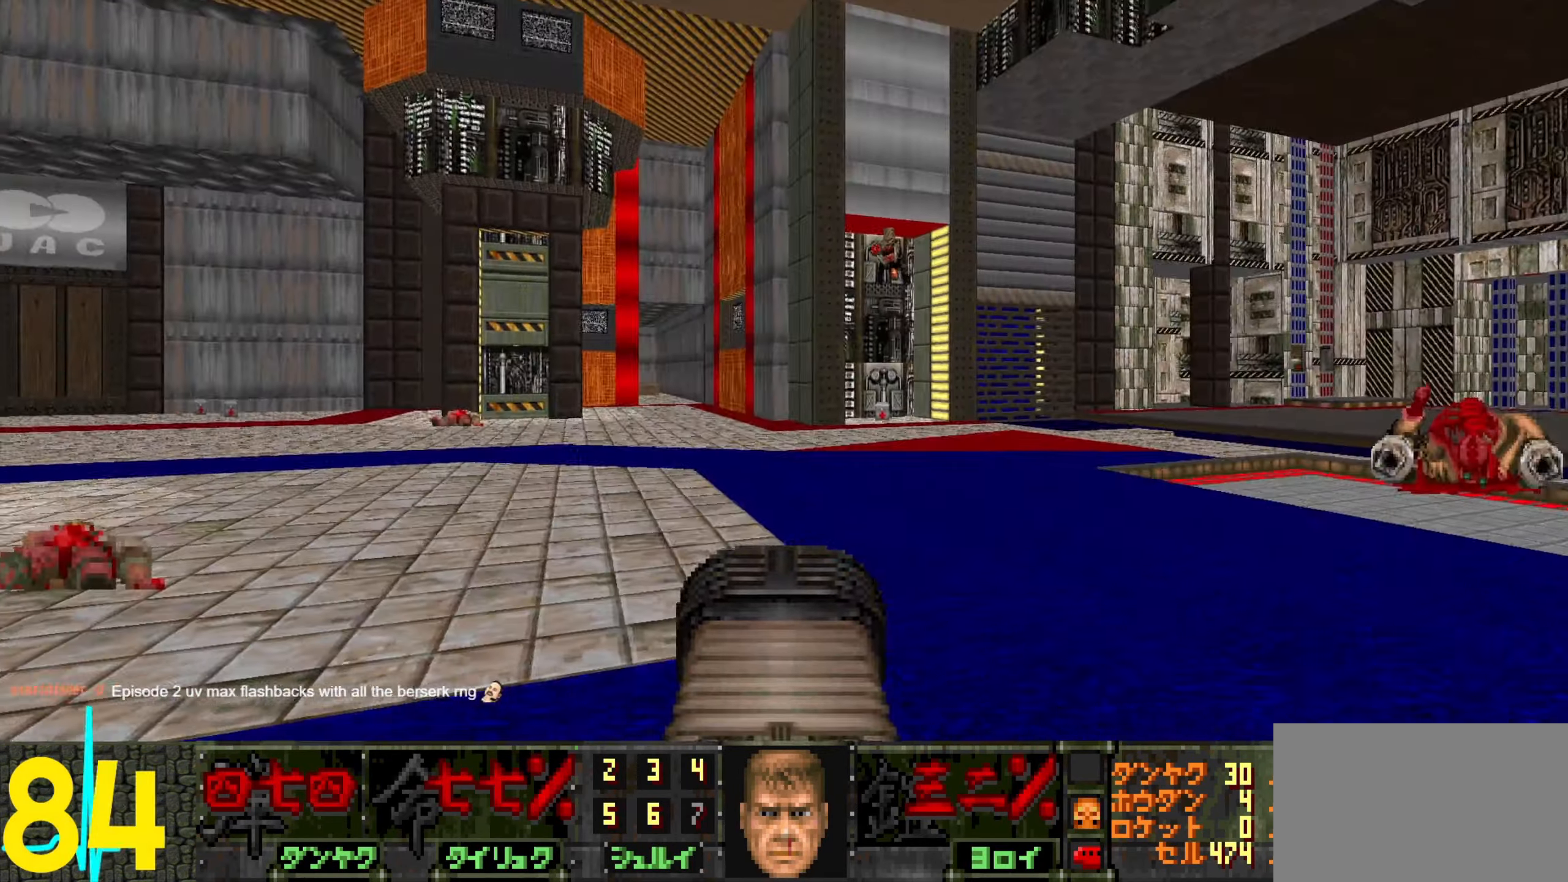
{"keys": ["w"], "mouse": [], "events": [[267, "w", "down"]]}
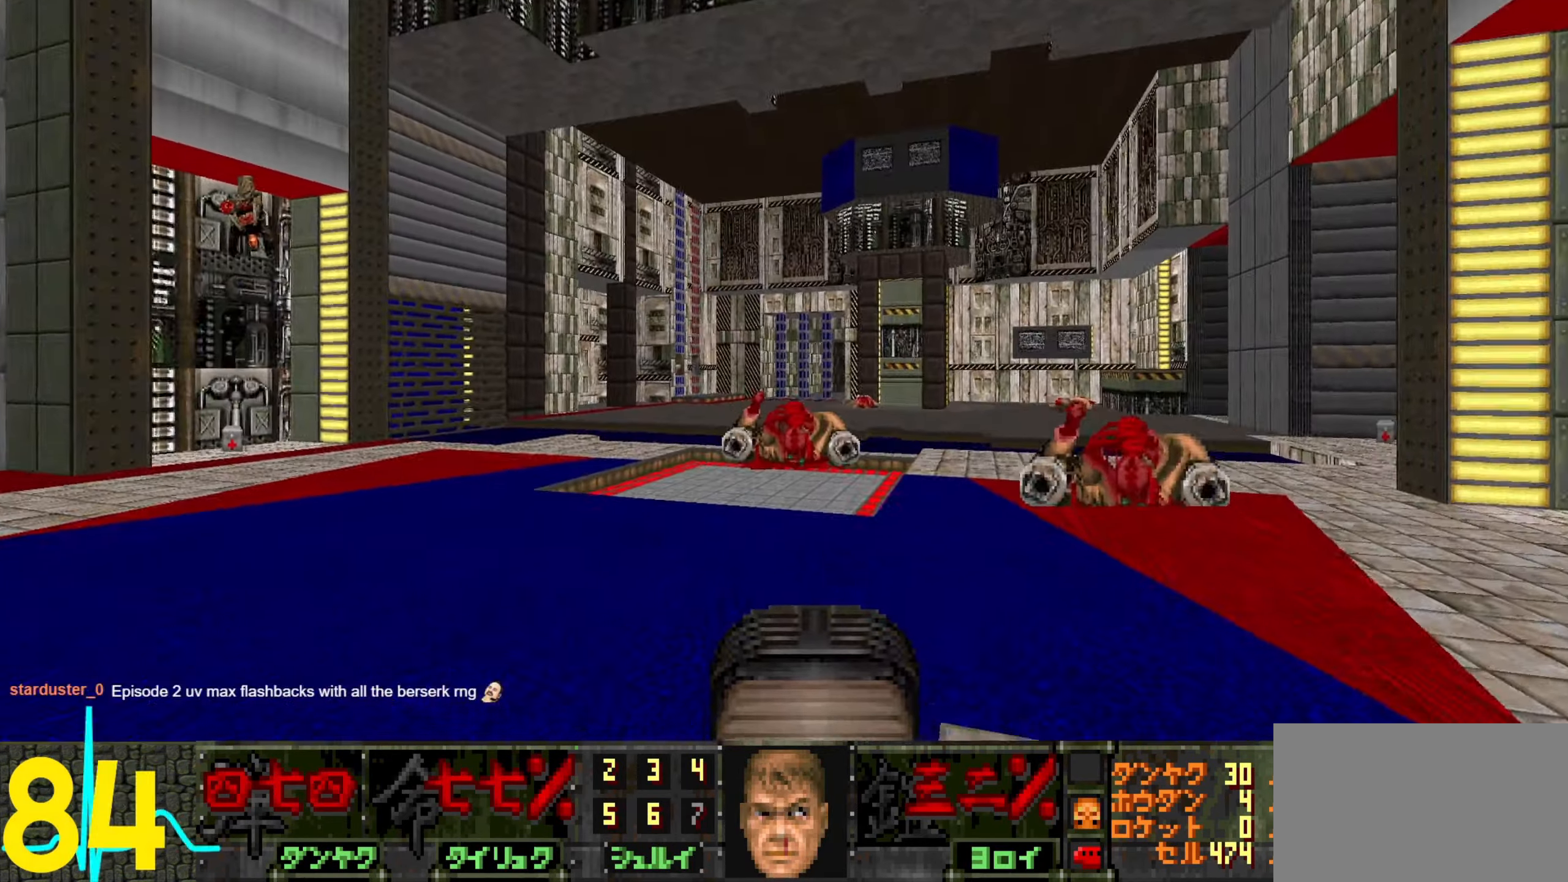
{"keys": ["w"], "mouse": [], "events": [[150, "a", "down"], [484, "a", "up"]]}
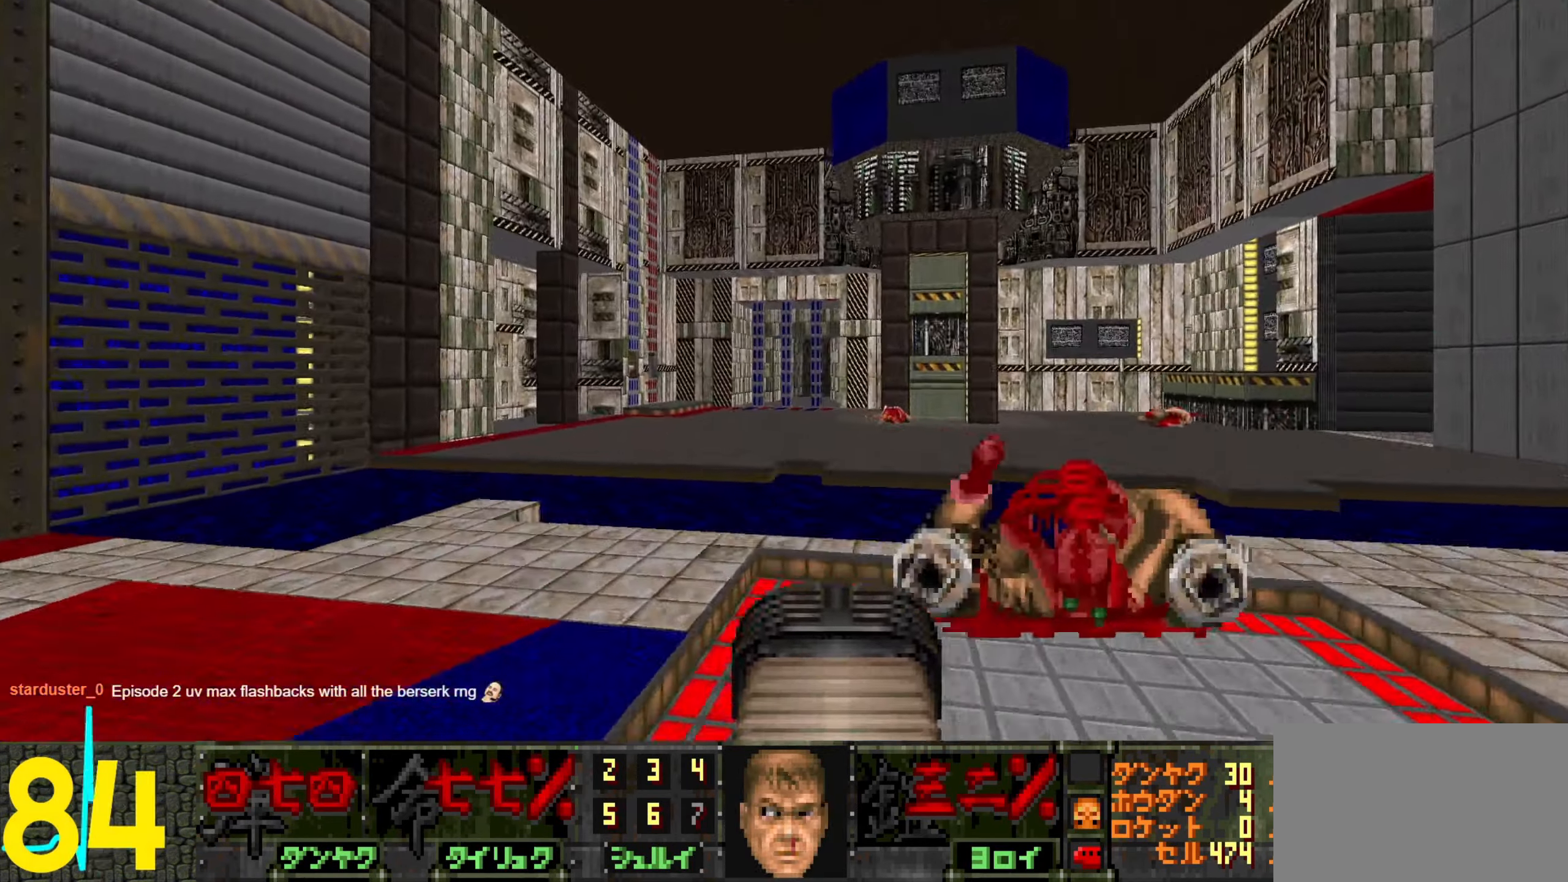
{"keys": ["d"], "mouse": [], "events": [[316, "d", "down"], [366, "d", "up"], [366, "w", "up"], [500, "d", "down"]]}
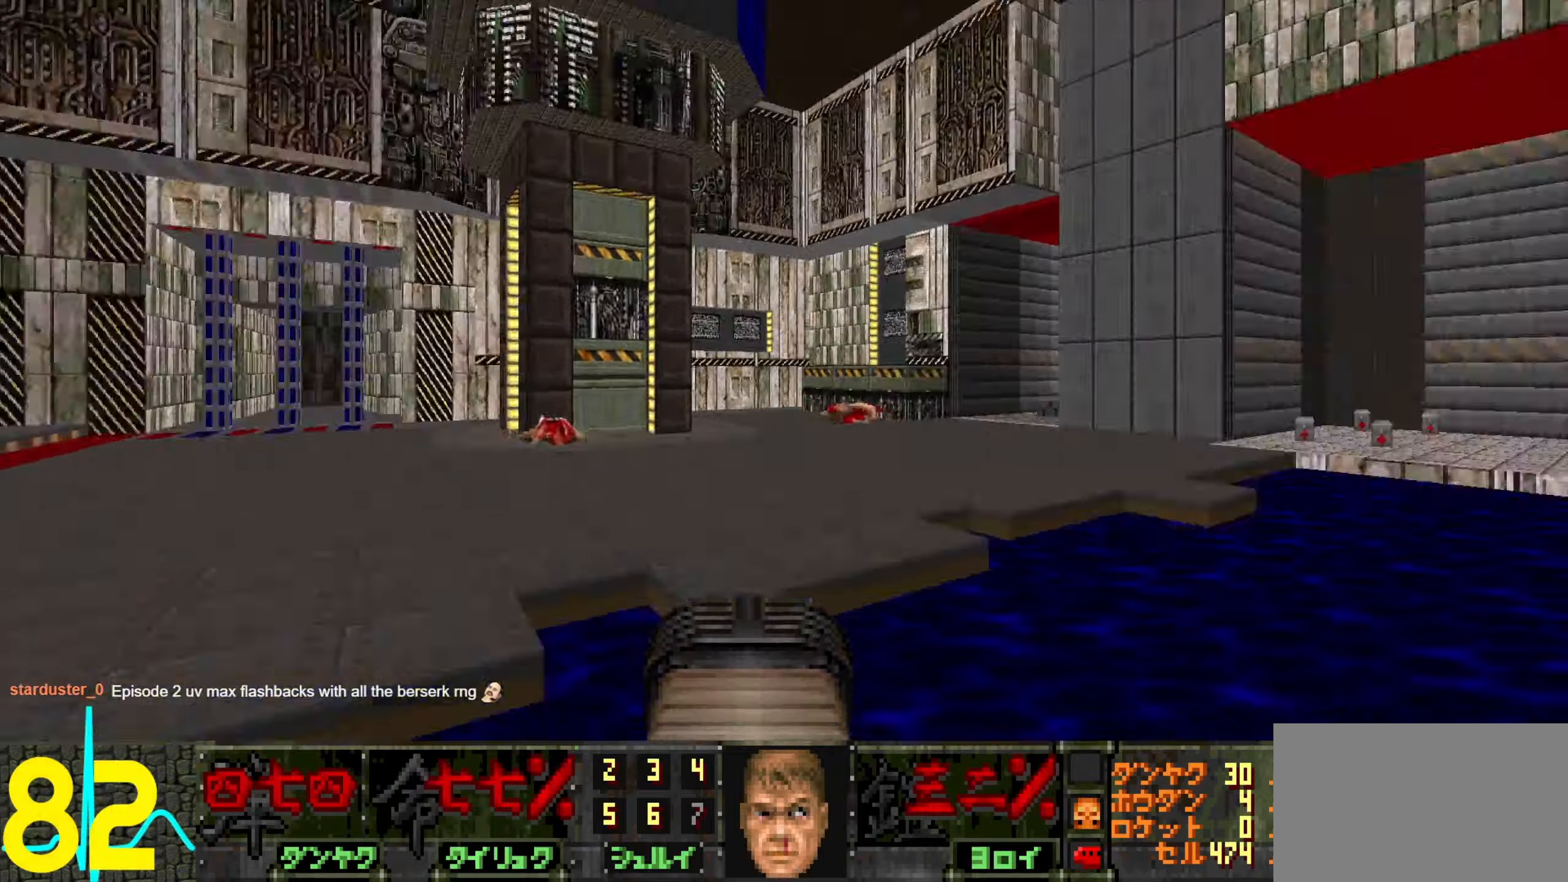
{"keys": ["a", "w"], "mouse": [], "events": [[133, "d", "up"], [433, "a", "down"], [466, "w", "down"]]}
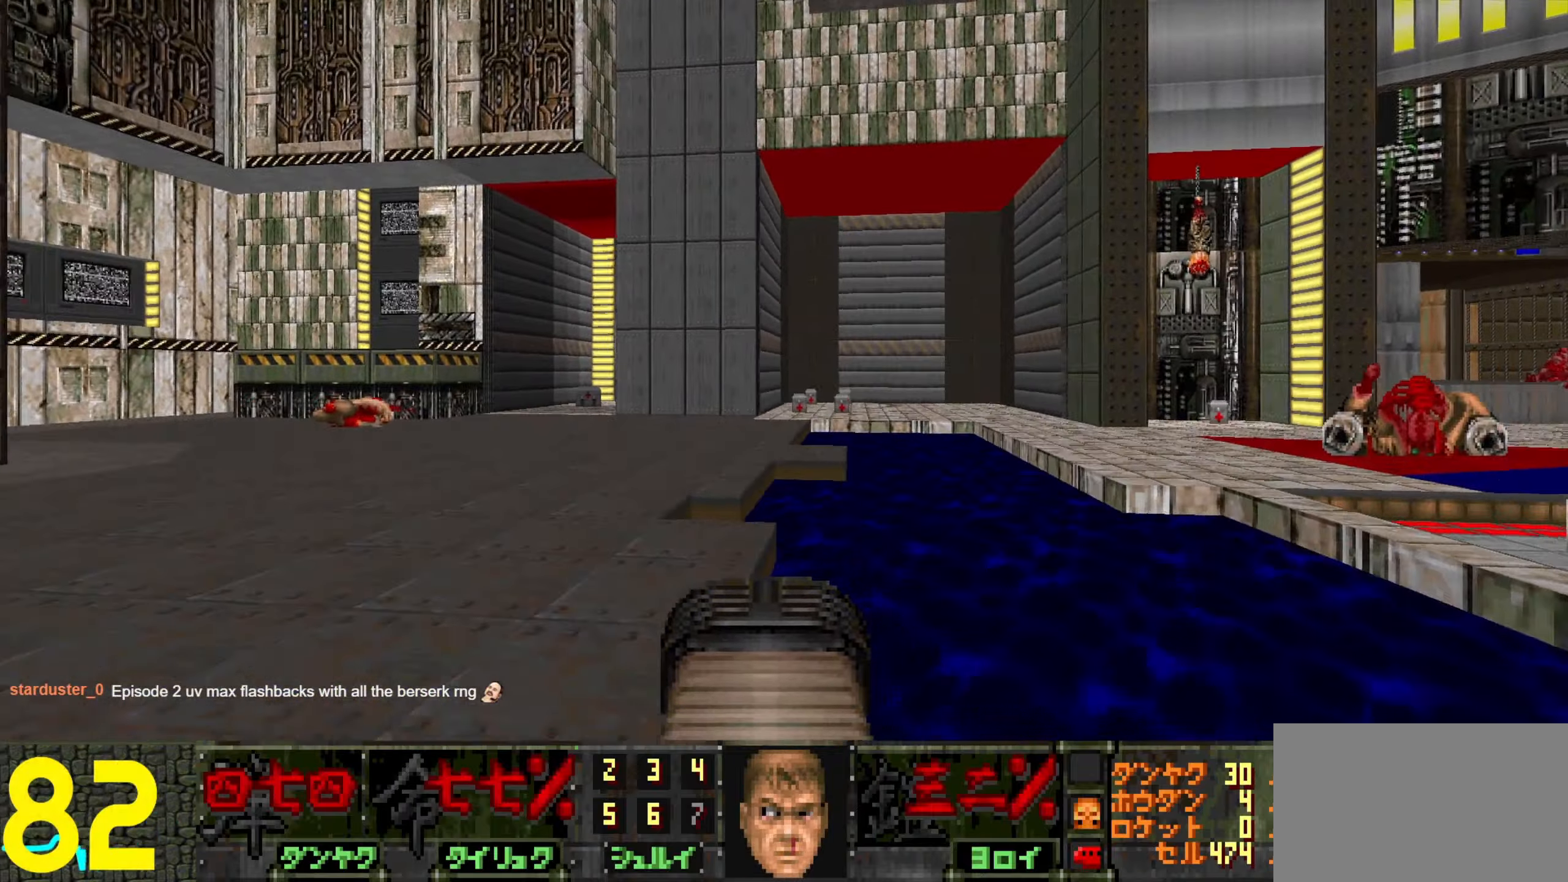
{"keys": [], "mouse": [], "events": [[116, "w", "up"], [166, "a", "up"], [250, "d", "down"], [300, "d", "up"]]}
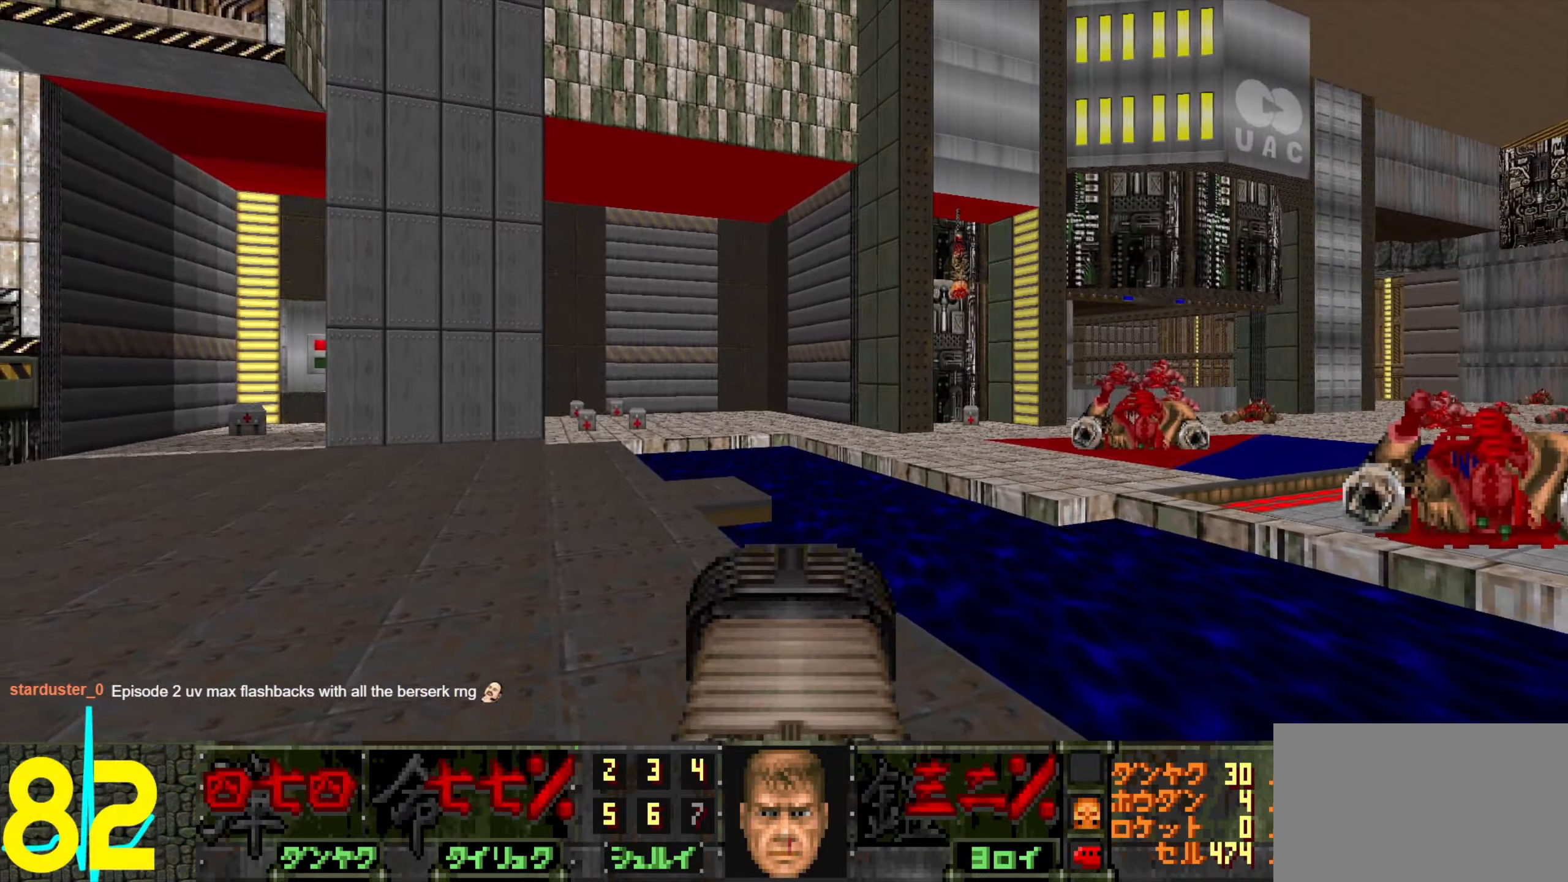
{"keys": ["a", "w"], "mouse": [], "events": [[316, "w", "down"], [366, "a", "down"]]}
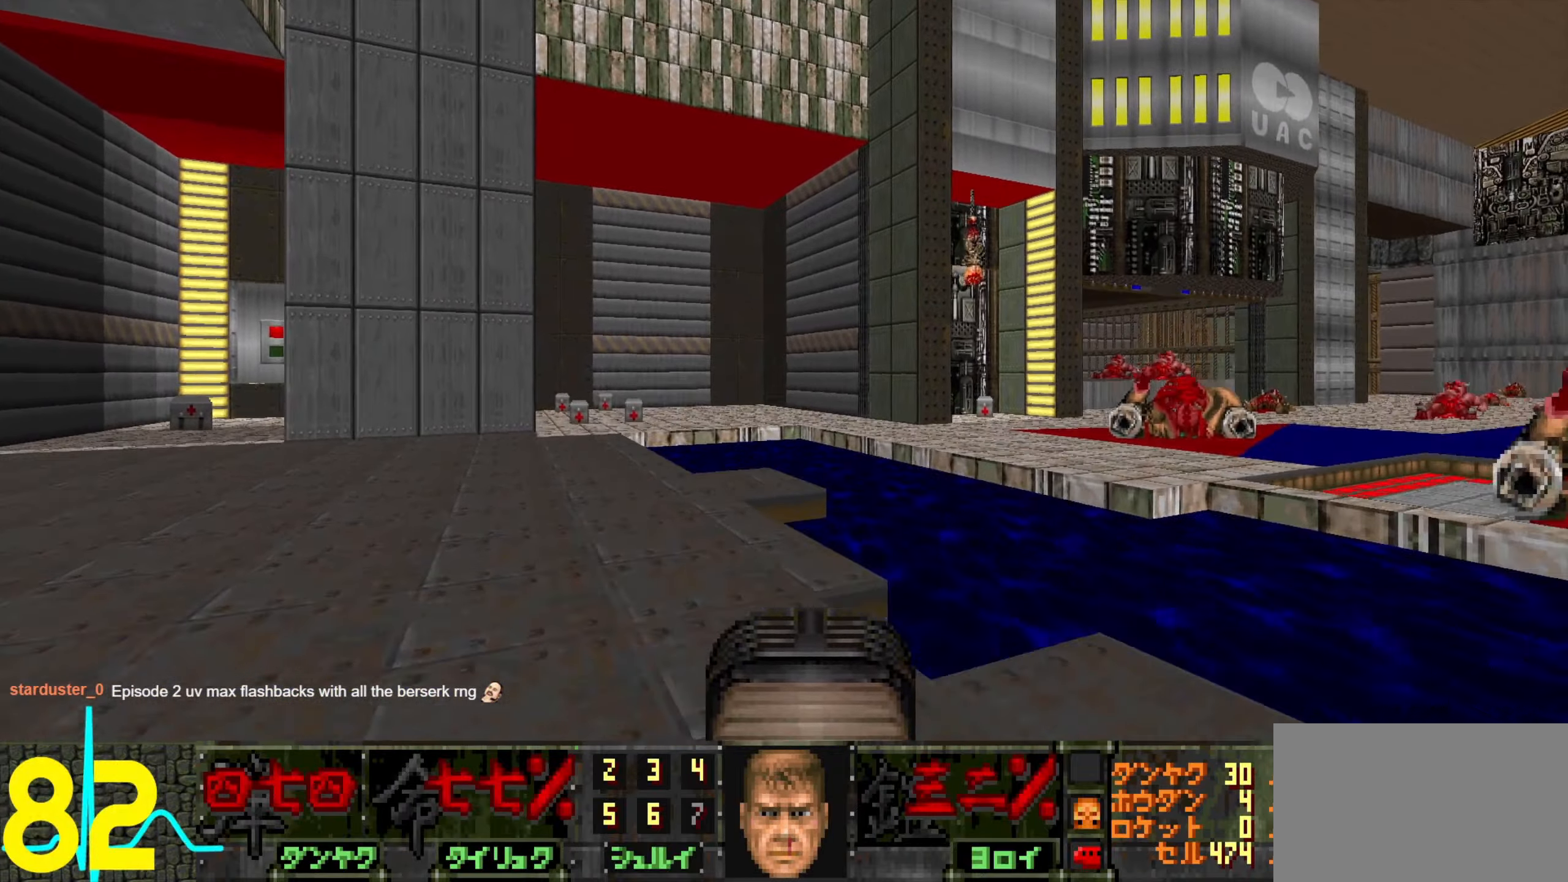
{"keys": ["w"], "mouse": [], "events": [[250, "a", "up"], [300, "d", "down"], [483, "d", "up"]]}
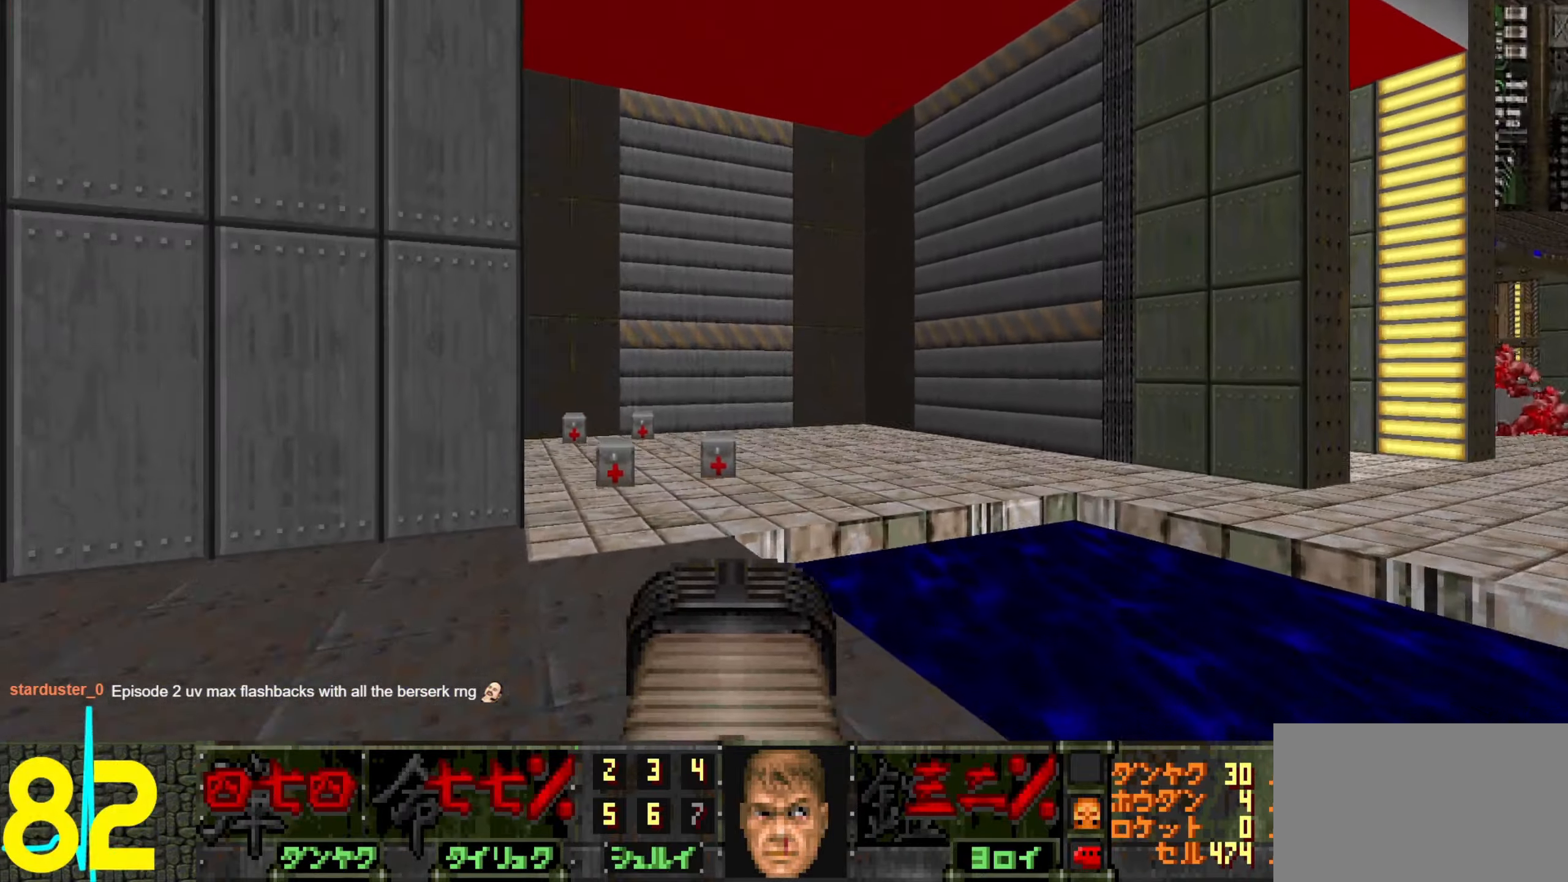
{"keys": ["d", "s"], "mouse": [], "events": [[83, "a", "down"], [366, "a", "up"], [366, "d", "down"], [400, "w", "up"], [500, "s", "down"]]}
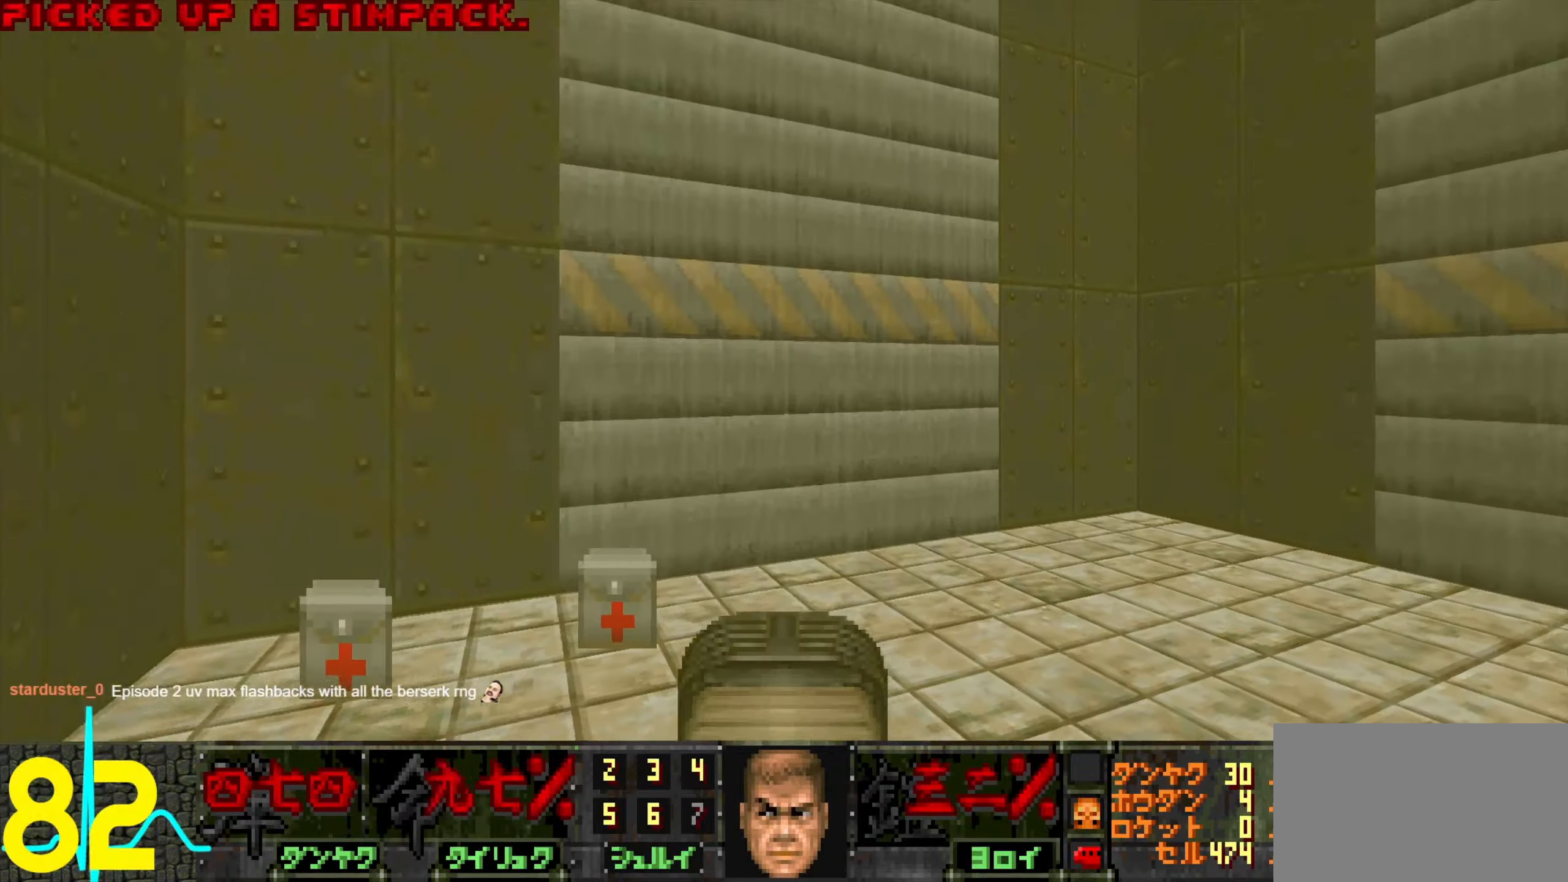
{"keys": [], "mouse": [], "events": [[233, "d", "up"], [283, "a", "down"], [416, "s", "up"], [466, "a", "up"]]}
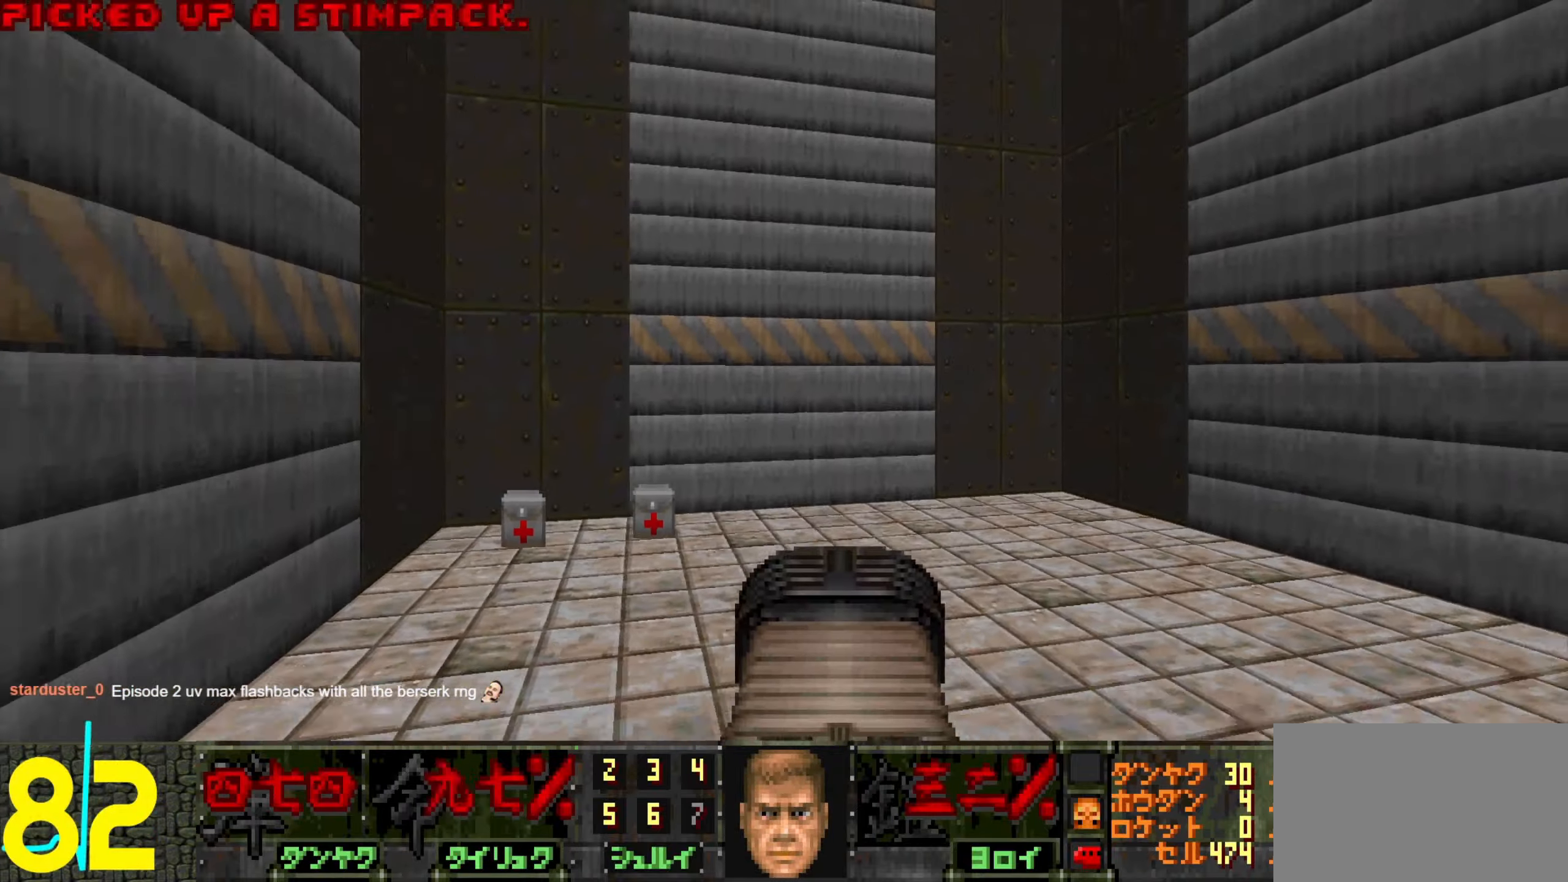
{"keys": ["w"], "mouse": [], "events": [[16, "w", "down"], [216, "a", "down"], [300, "a", "up"], [400, "a", "down"], [500, "a", "up"]]}
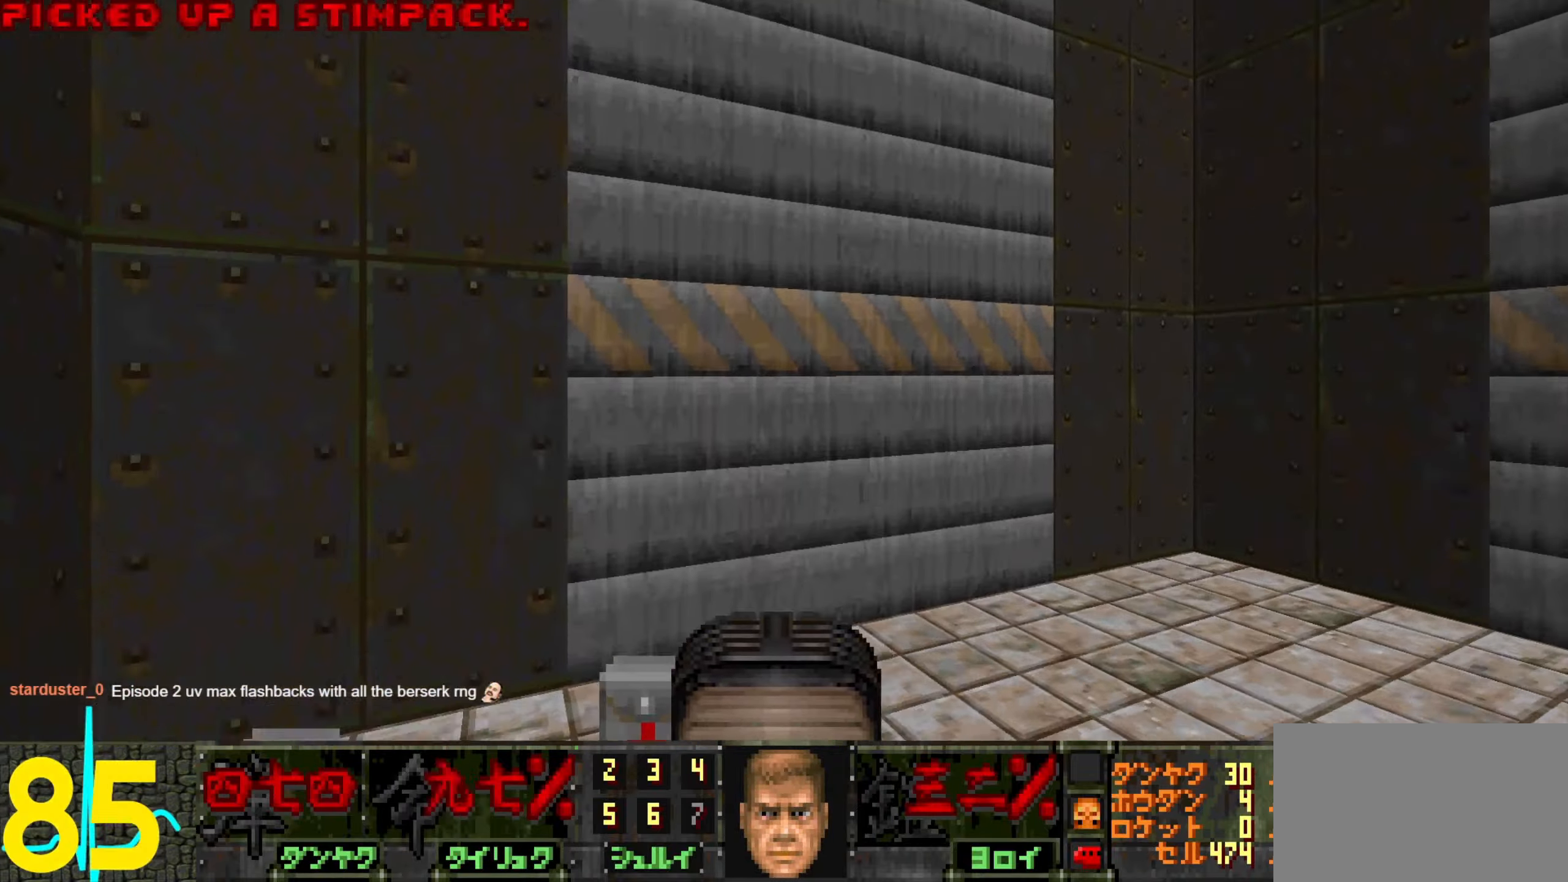
{"keys": ["s"], "mouse": [], "events": [[133, "d", "down"], [133, "w", "up"], [233, "s", "down"], [333, "d", "up"]]}
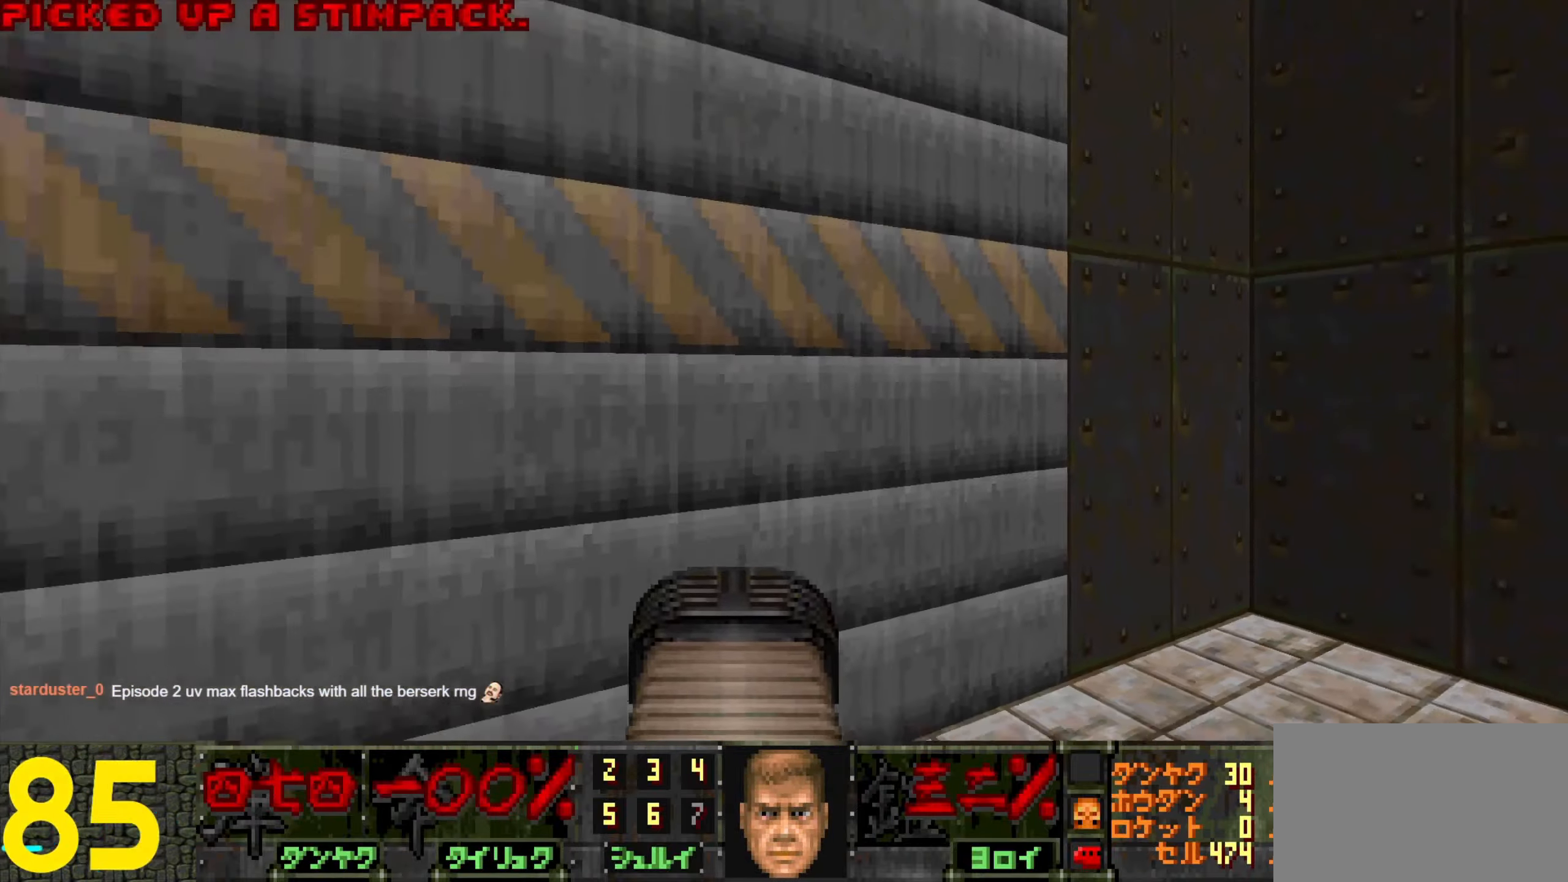
{"keys": ["s"], "mouse": [], "events": [[166, "a", "down"], [300, "a", "up"]]}
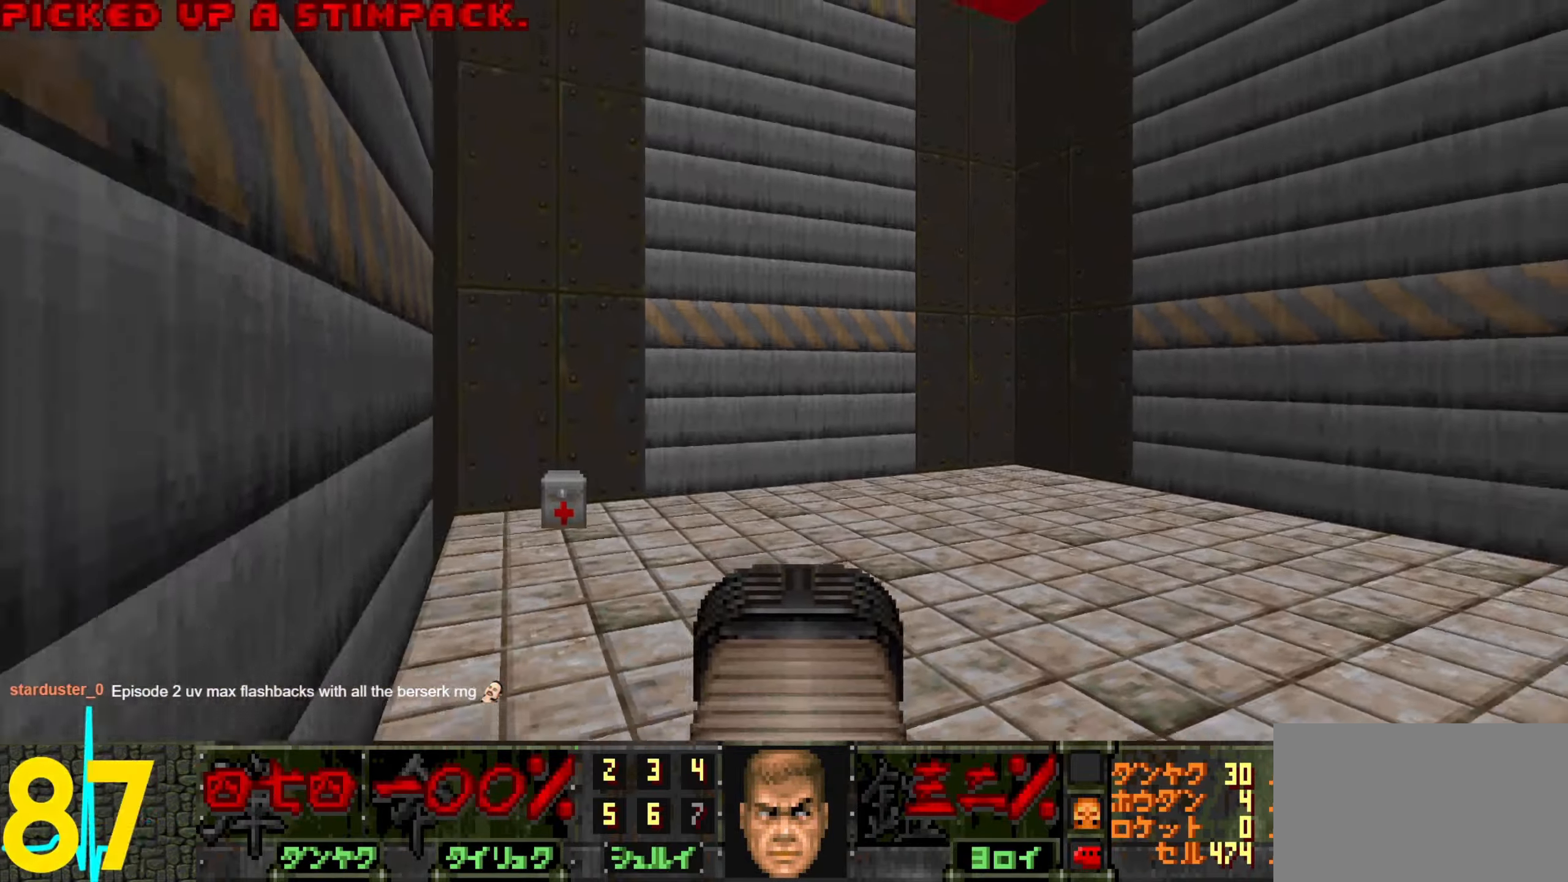
{"keys": [], "mouse": [], "events": [[33, "a", "down"], [417, "s", "up"], [467, "a", "up"]]}
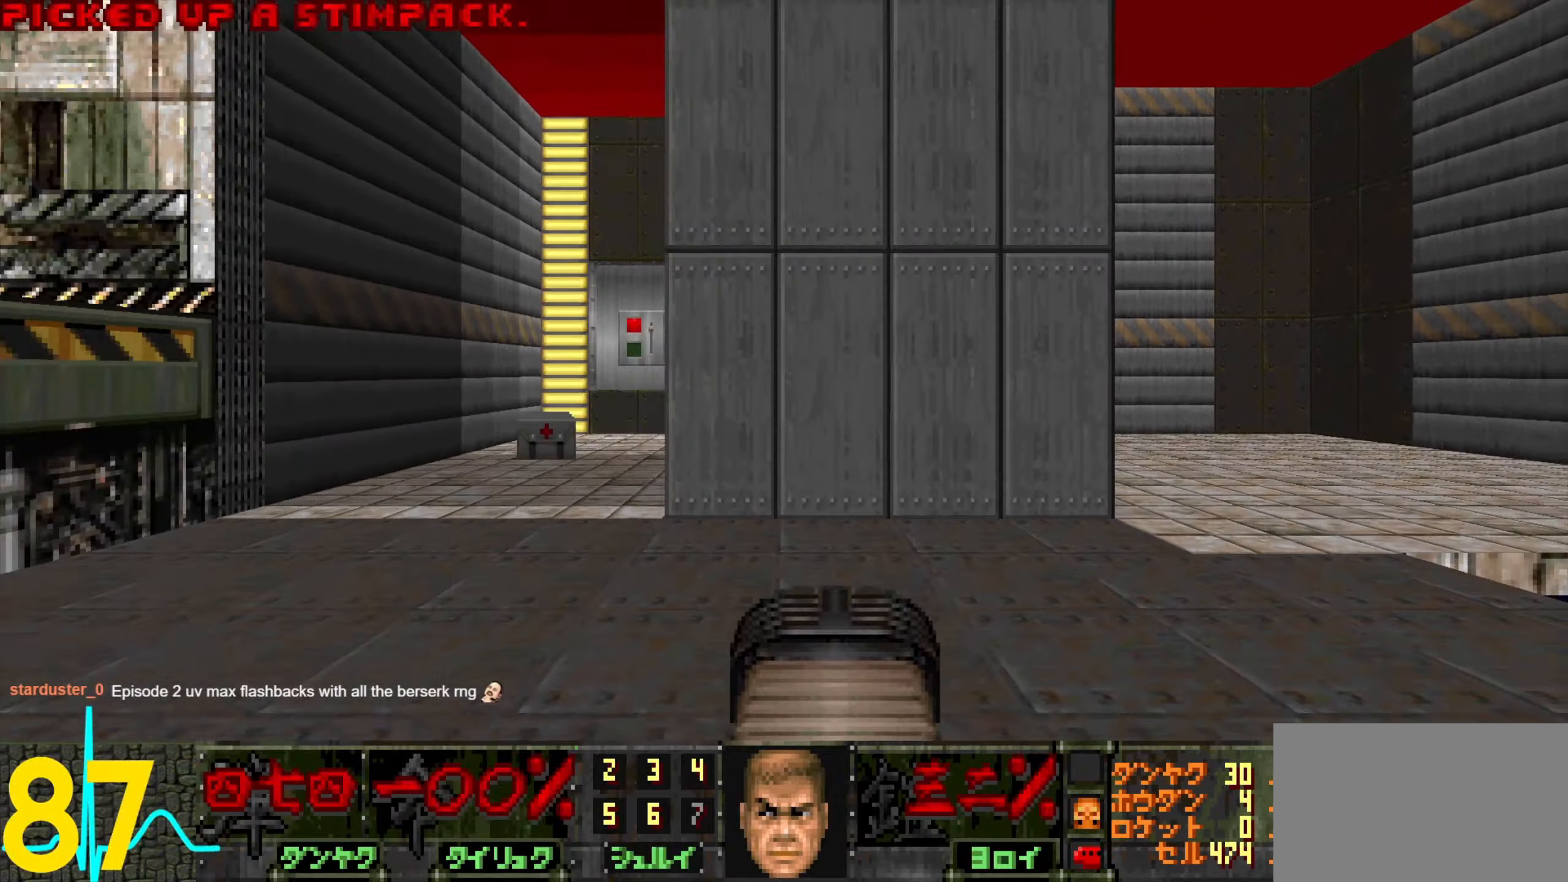
{"keys": [], "mouse": [], "events": [[100, "tab", "down"], [200, "tab", "up"]]}
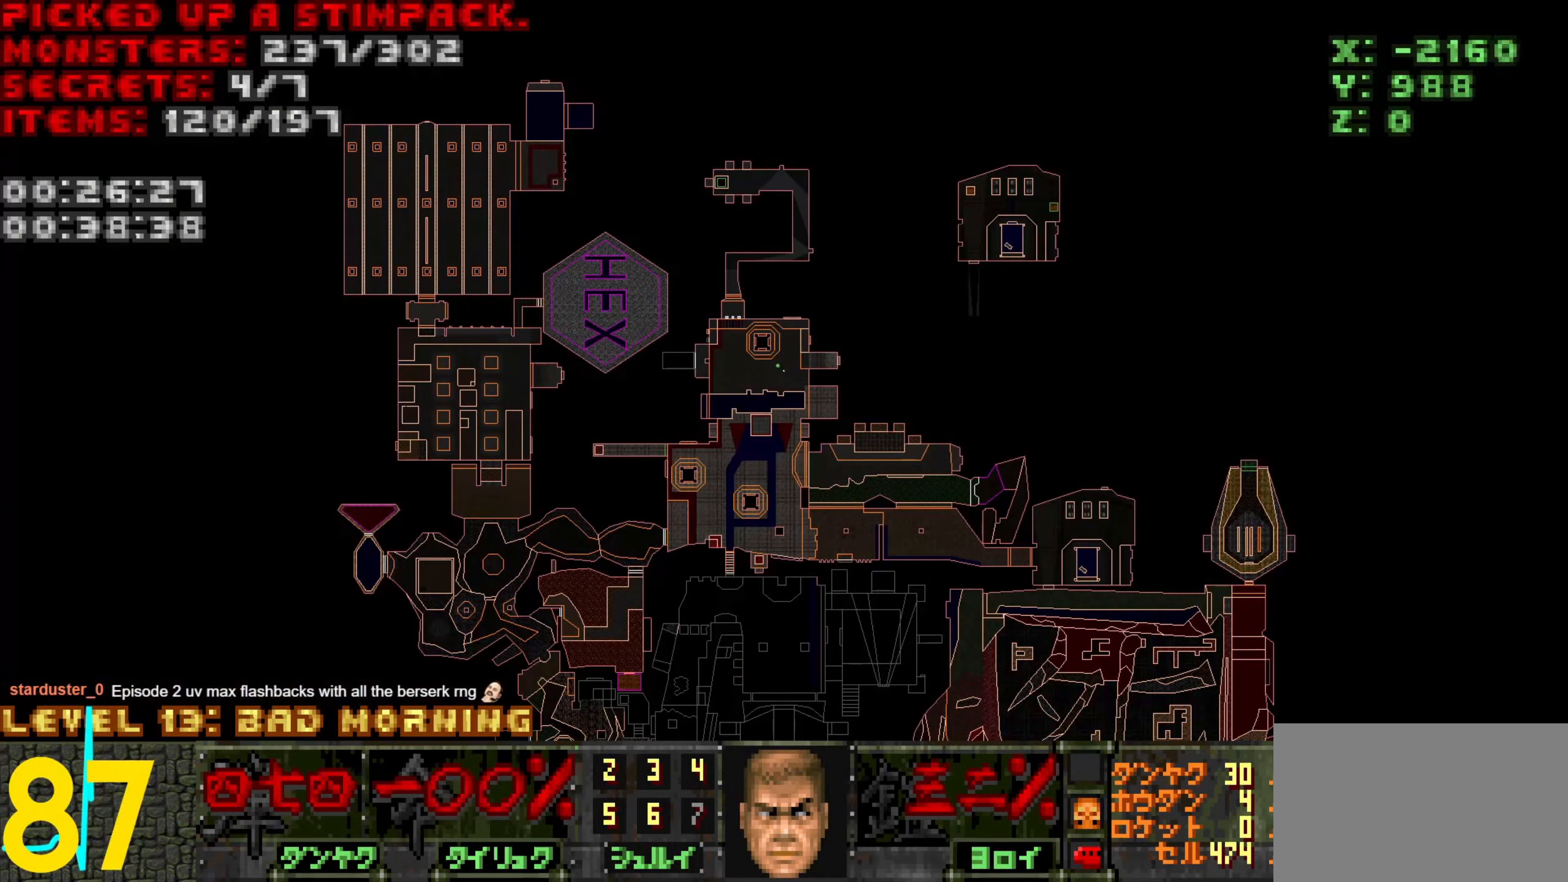
{"keys": ["w"], "mouse": [], "events": [[400, "tab", "down"], [400, "w", "down"], [500, "tab", "up"]]}
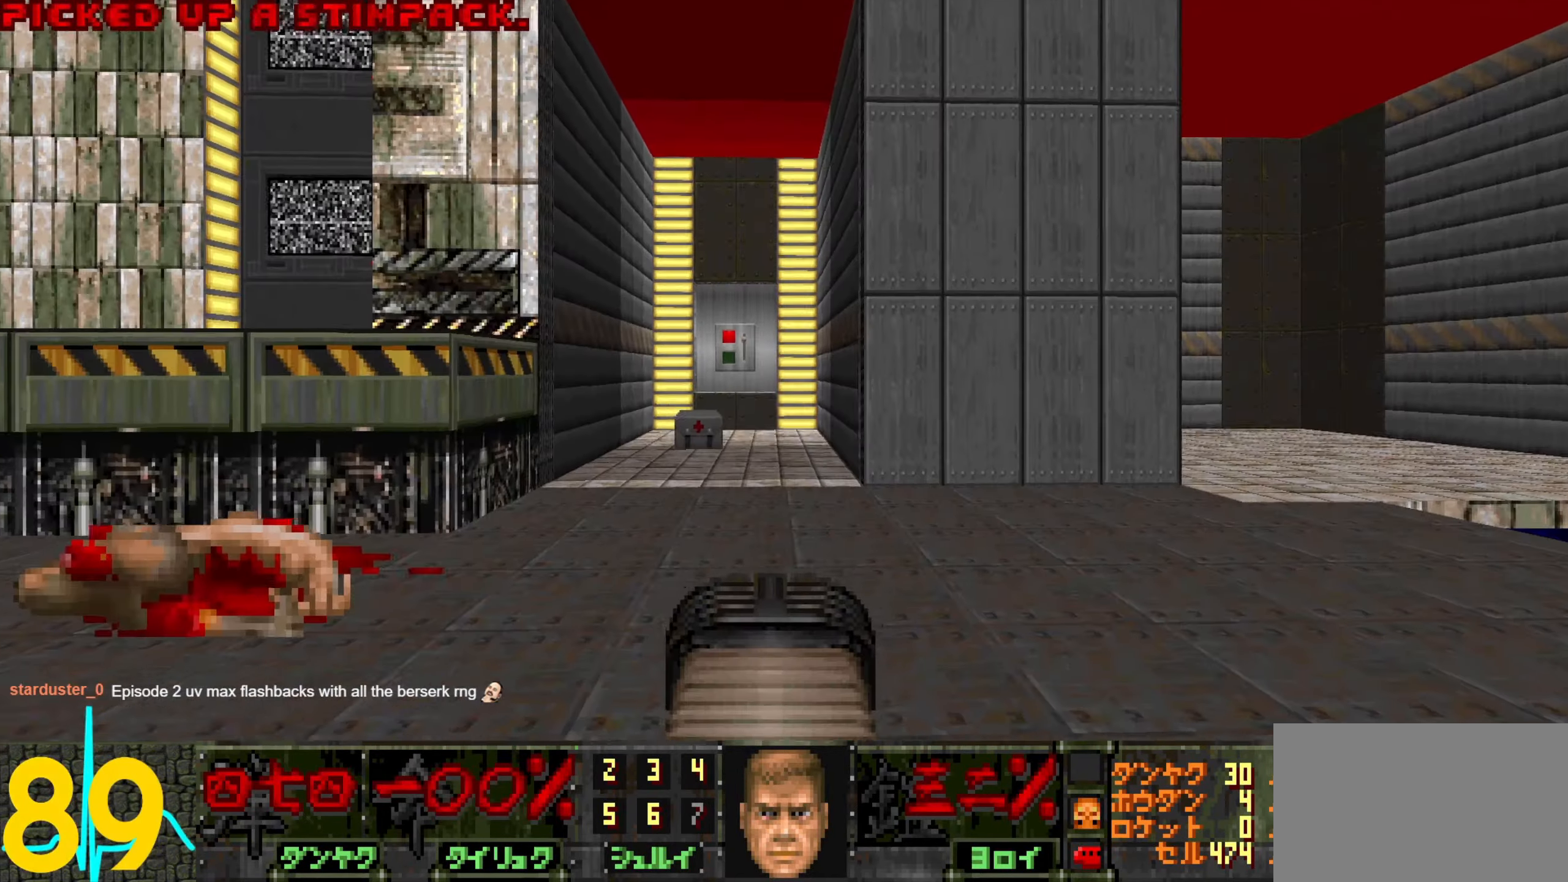
{"keys": ["w"], "mouse": [], "events": [[133, "a", "down"], [233, "a", "up"]]}
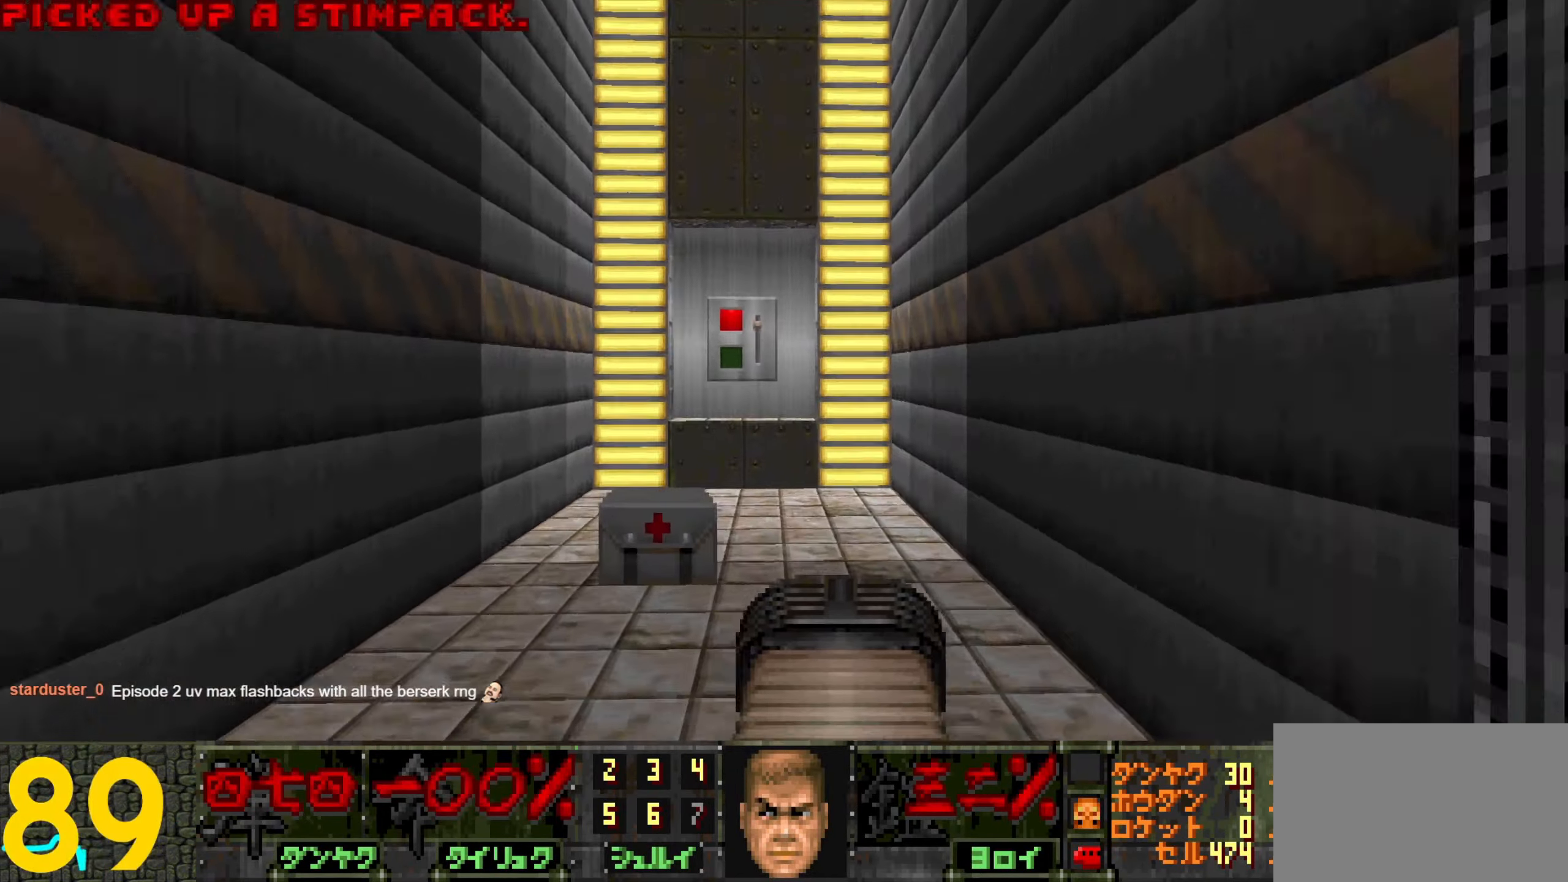
{"keys": [], "mouse": ["wheel"], "events": [[433, "w", "up"], [483, "mouse_wheel", "down"]]}
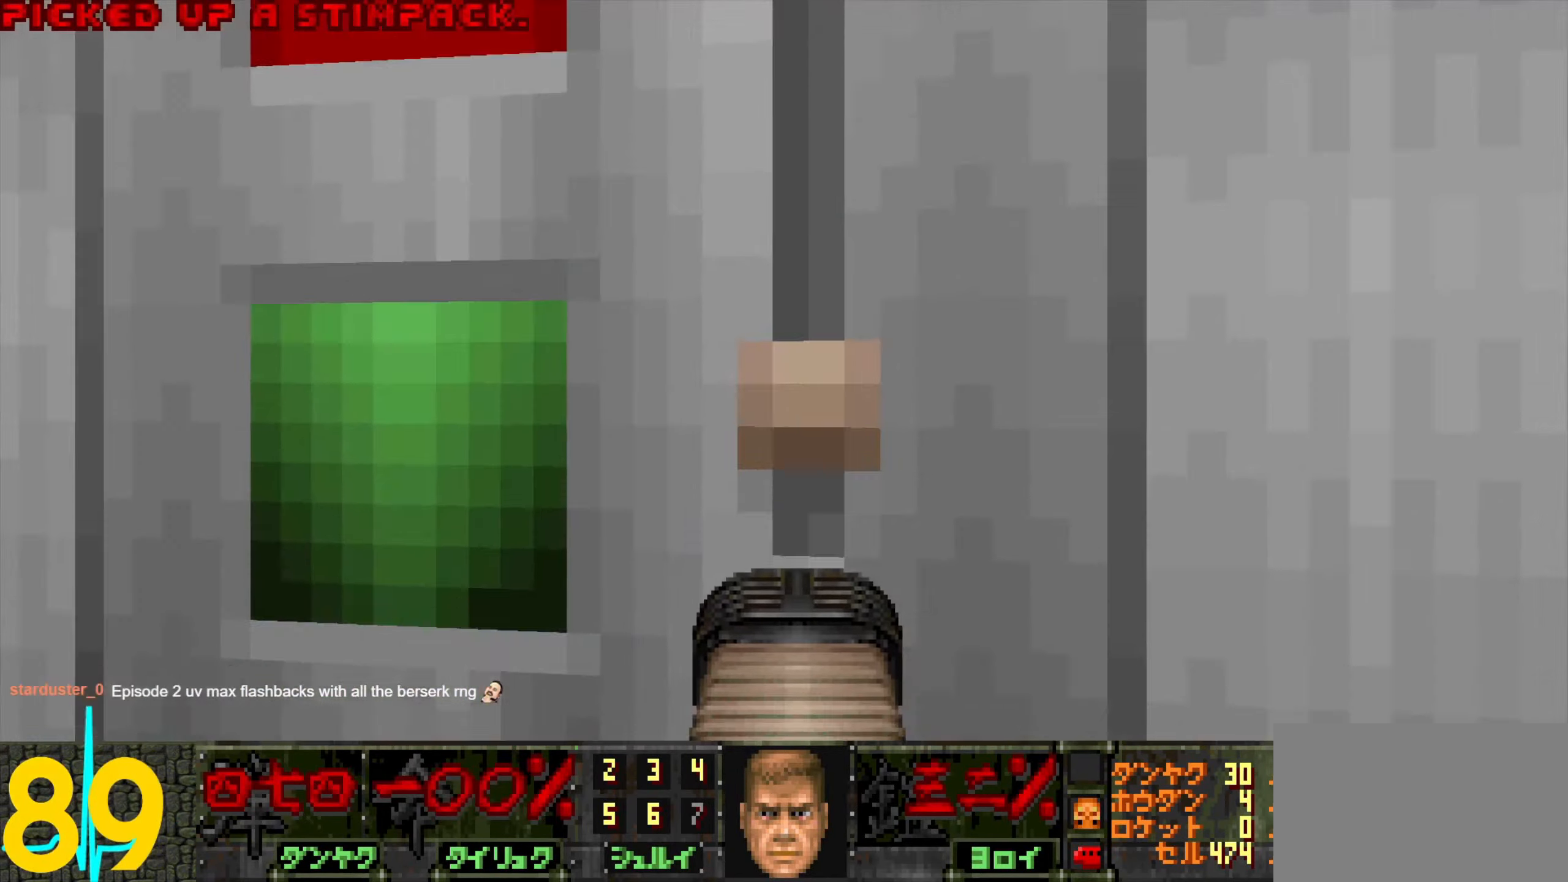
{"keys": ["a", "w"], "mouse": [], "events": [[83, "mouse_wheel", "up"], [167, "mouse_wheel", "down"], [250, "mouse_wheel", "up"], [250, "s", "down"], [350, "a", "down"], [400, "s", "up"], [483, "w", "down"]]}
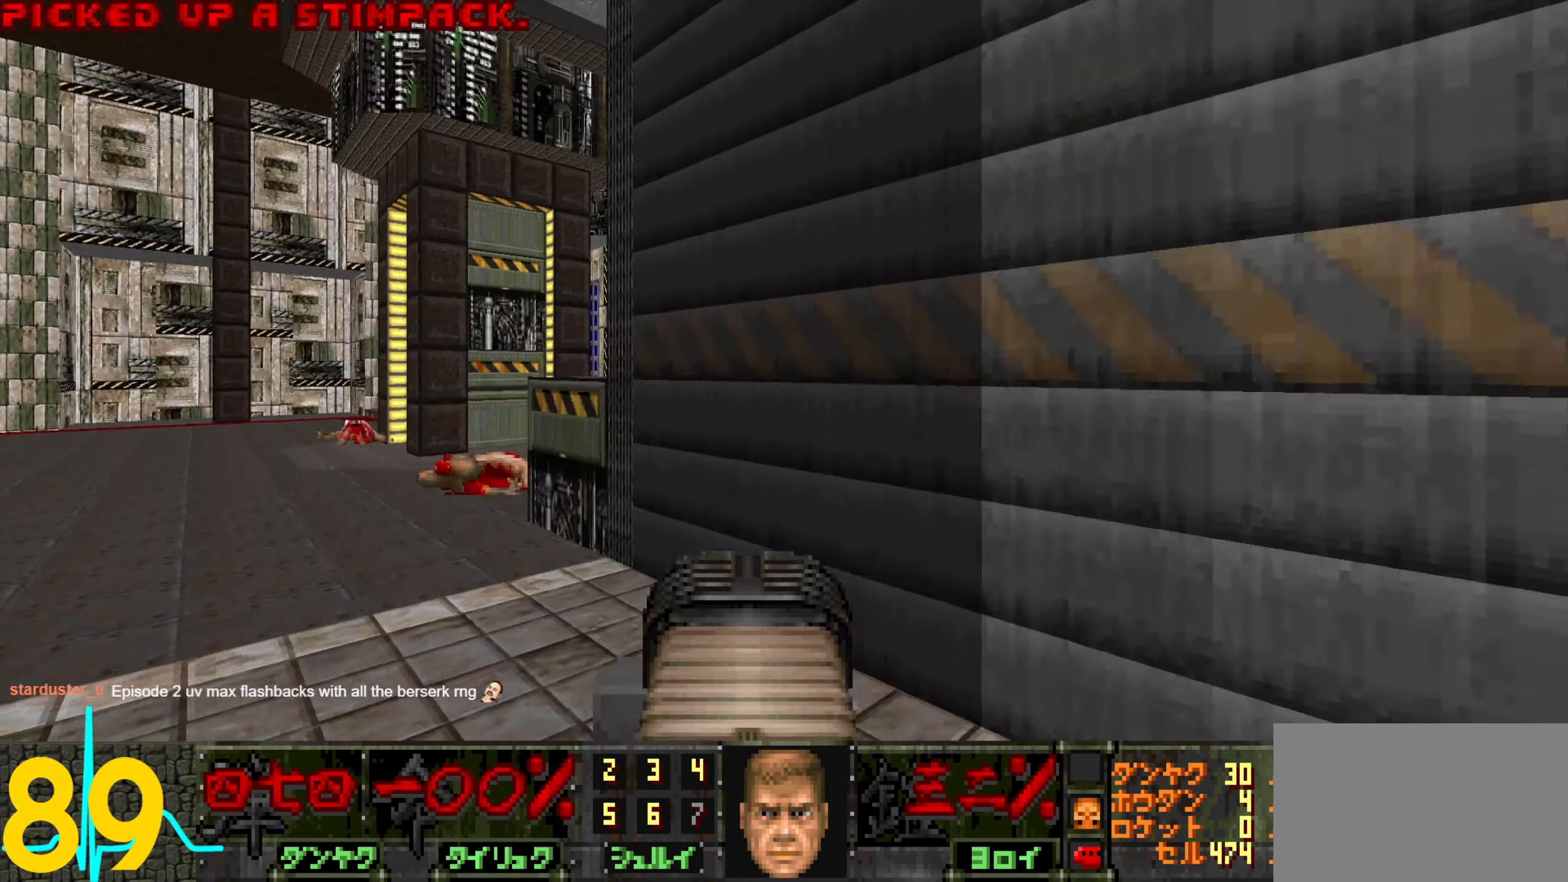
{"keys": ["a", "w"], "mouse": [], "events": [[33, "a", "up"], [133, "a", "down"]]}
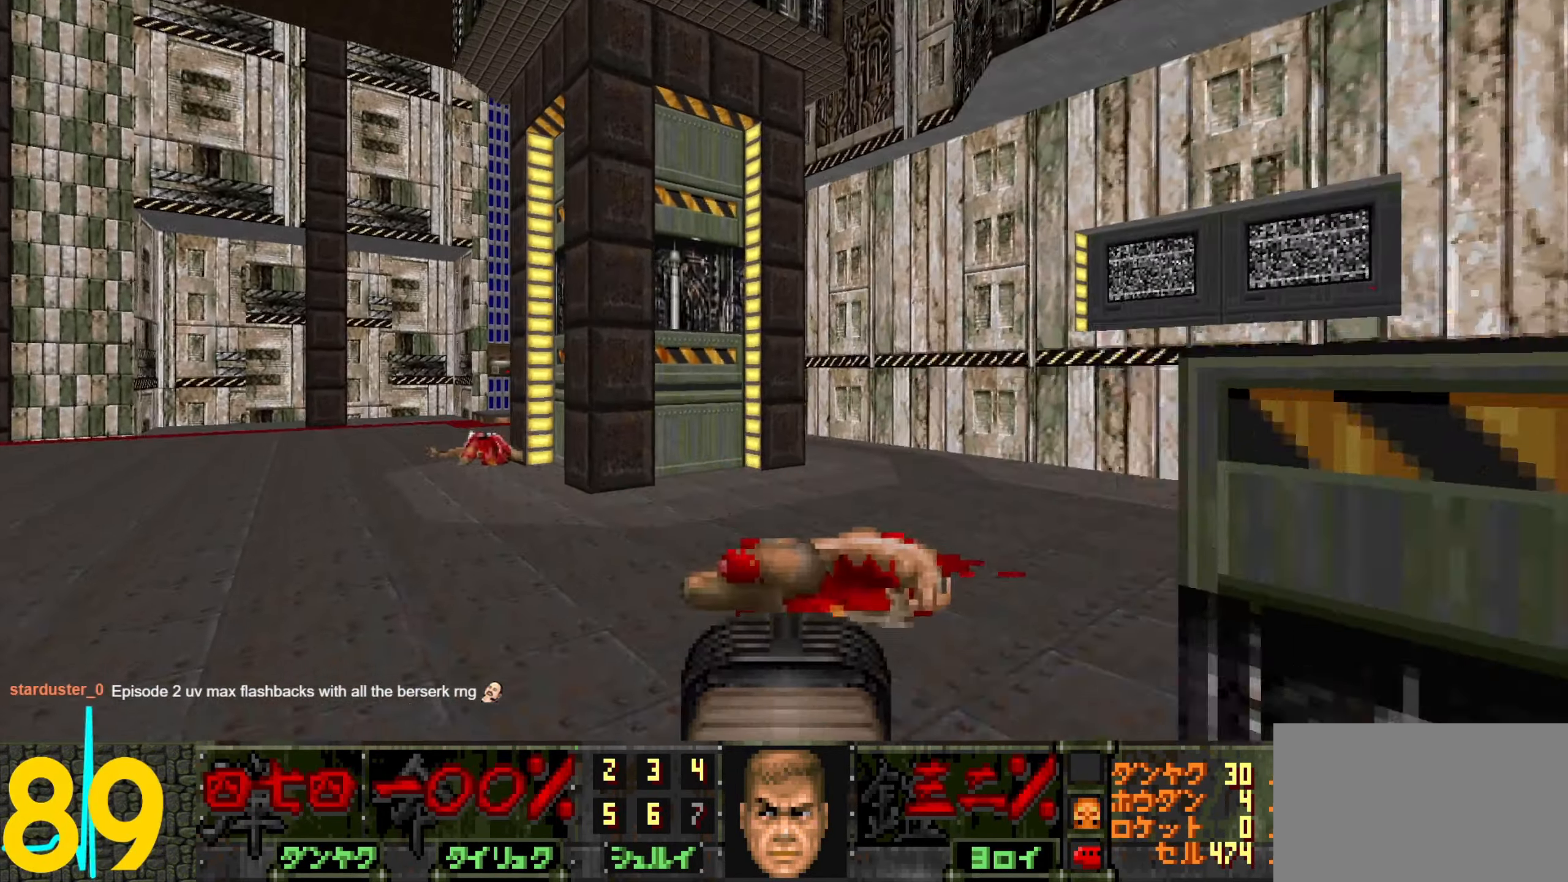
{"keys": ["w"], "mouse": [], "events": [[483, "a", "up"]]}